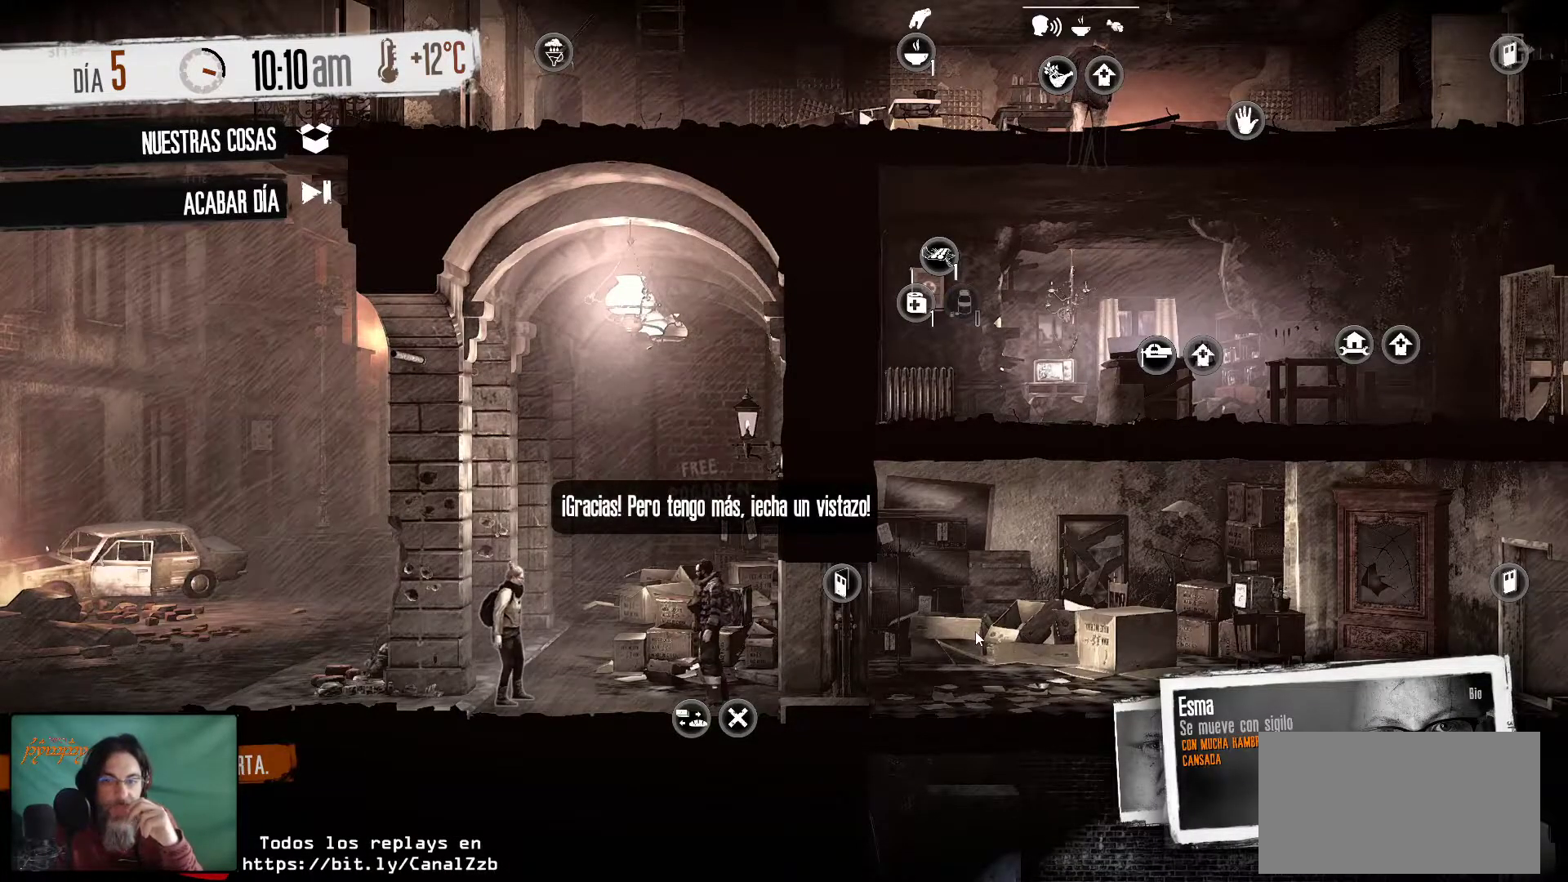
Gameplay with keyboard and mouse; each line is a JSON object with the keys and mouse buttons held at the frame after it. "events" lists presses ("down") and releases ("up") of "1", "2", "3", "4", "5", "a", "alt", "c", "caps_lock", "ctrl", "d", "e", "f", "g", "q", "r", "s", "shift", "space", "t", "tab", "v", "w", "x", "z", "mouse_left", "mouse_wheel" and "mouse_right" between this image and that frame as [ms after this image, input, new state], when the widget could be followed in between. "mouse_left", "mouse_wheel", "mouse_right" = the "left", "wheel", "right" buttons of the "mouse" list. No other keys are recorded. "wheel" means that the mouse wheel is clicked or scrolled. "mouse_move" is the direction in which the mouse moves at that frame (one of eight, or "still"), when it could be read.
{"keys": [], "mouse": [], "mouse_move": "still", "events": []}
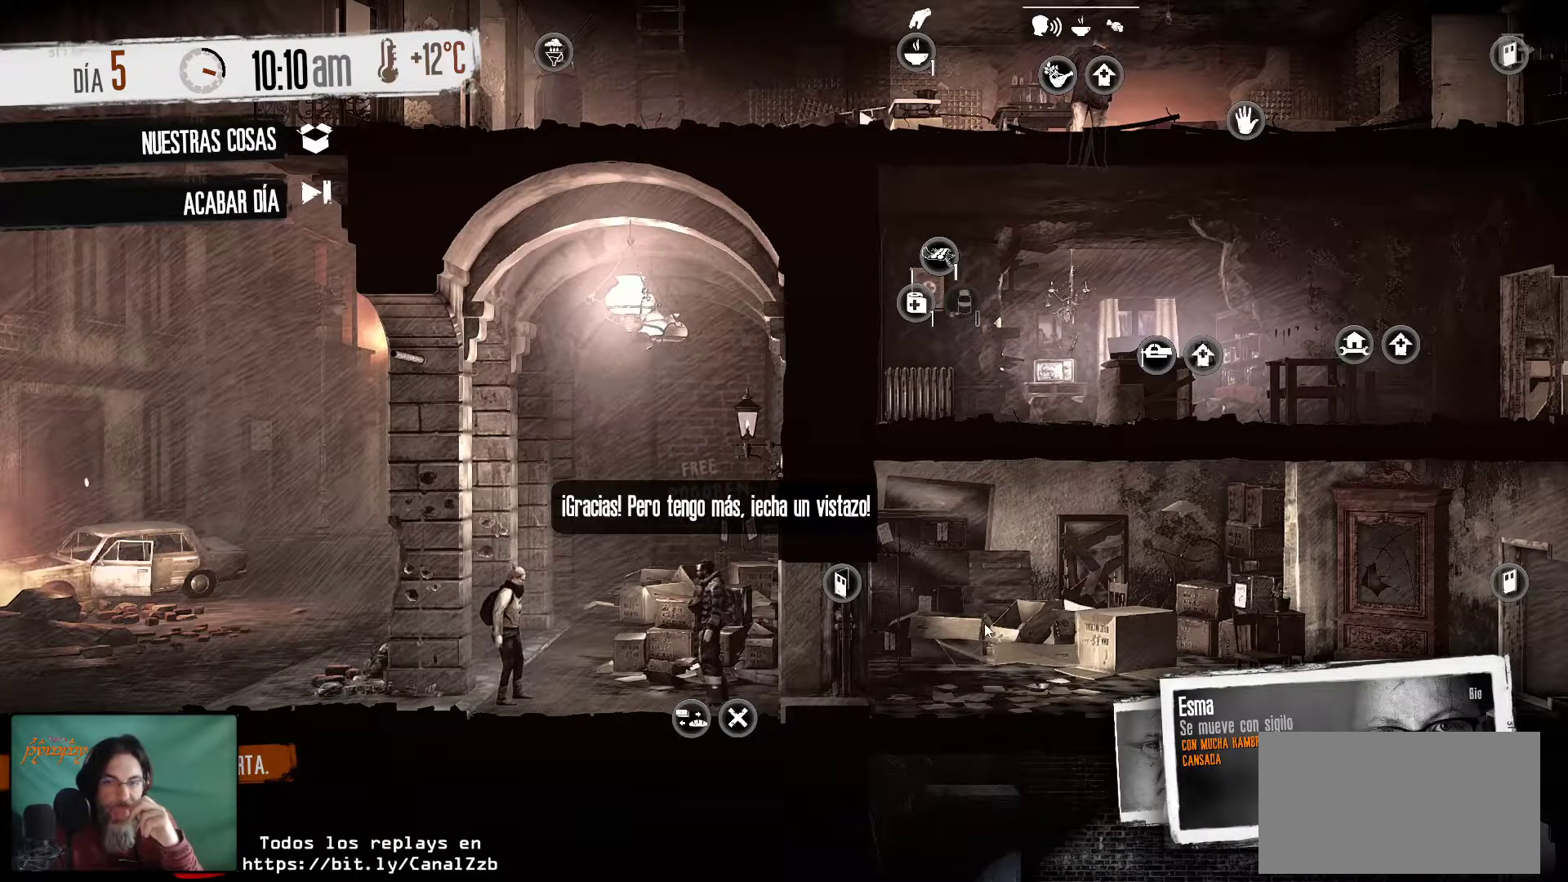
{"keys": [], "mouse": [], "mouse_move": "still", "events": []}
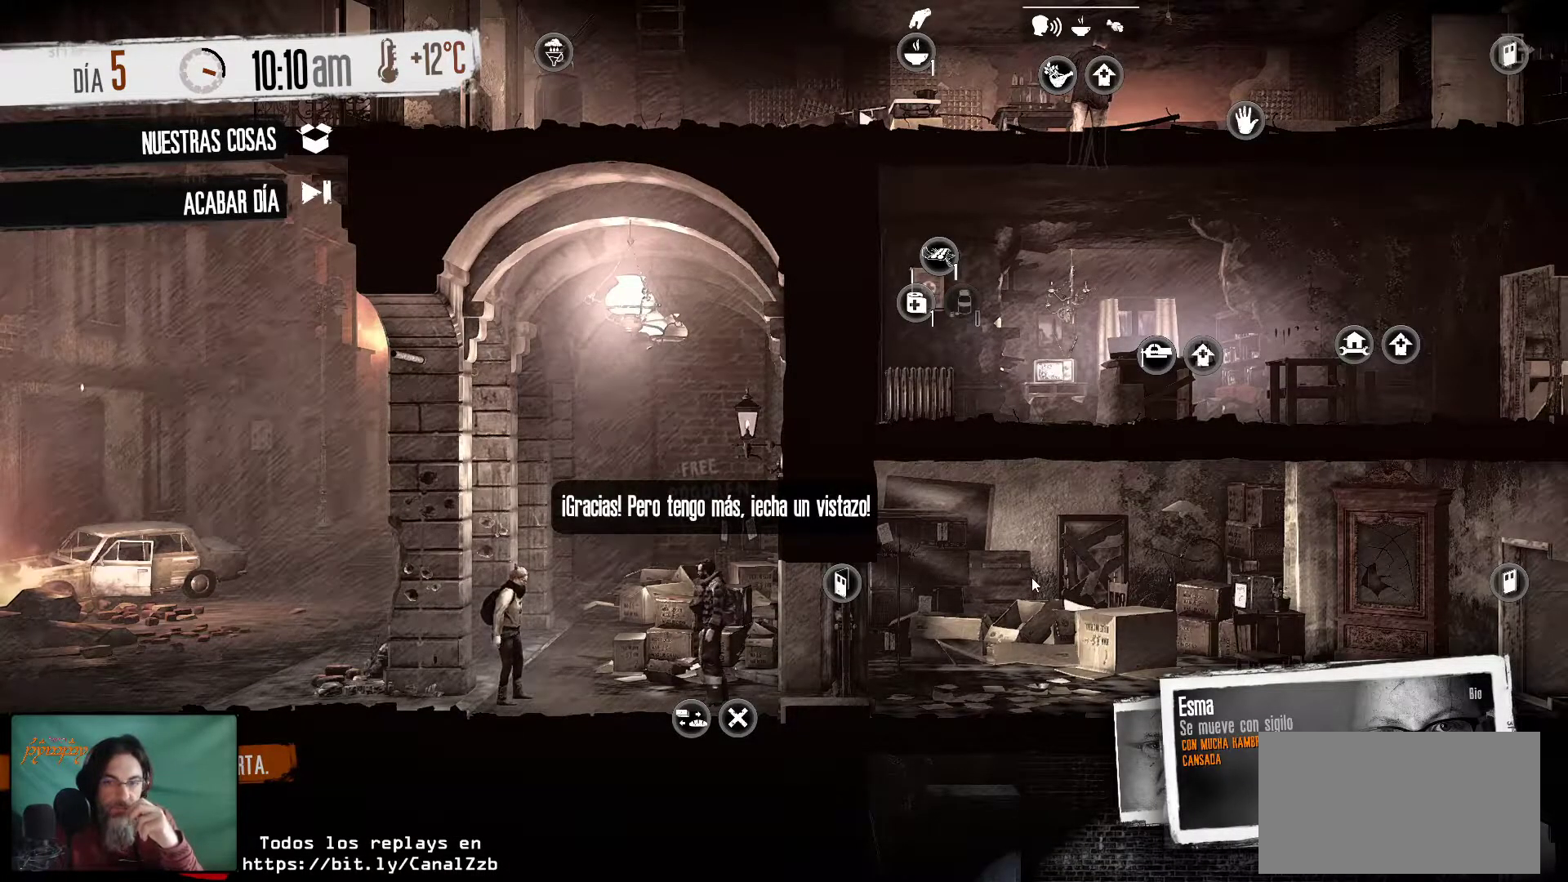
{"keys": [], "mouse": [], "mouse_move": "still", "events": []}
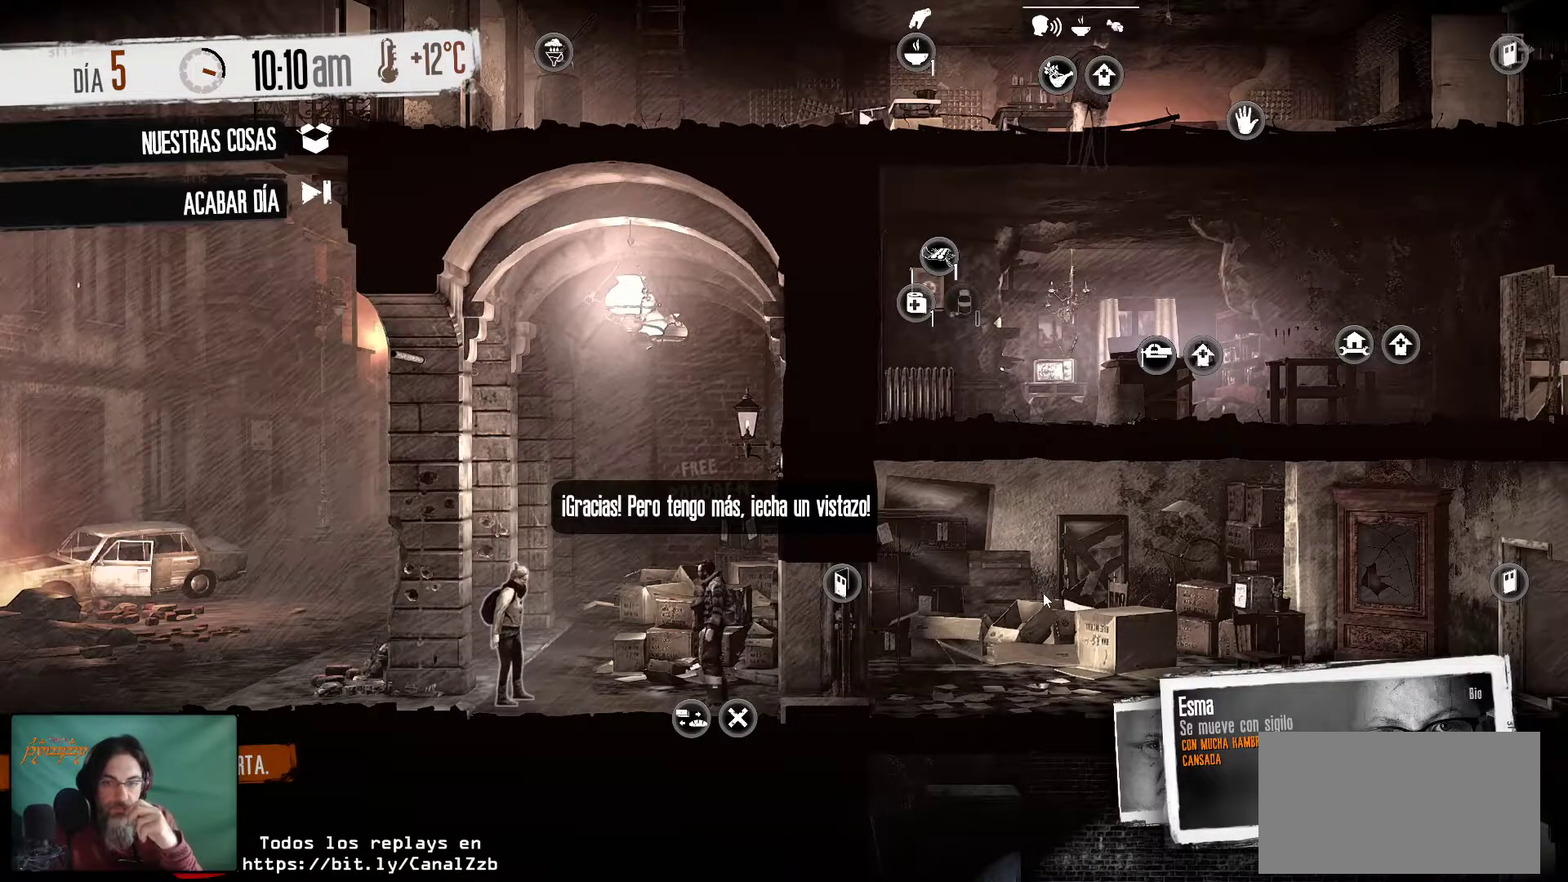
{"keys": [], "mouse": [], "mouse_move": "left", "events": []}
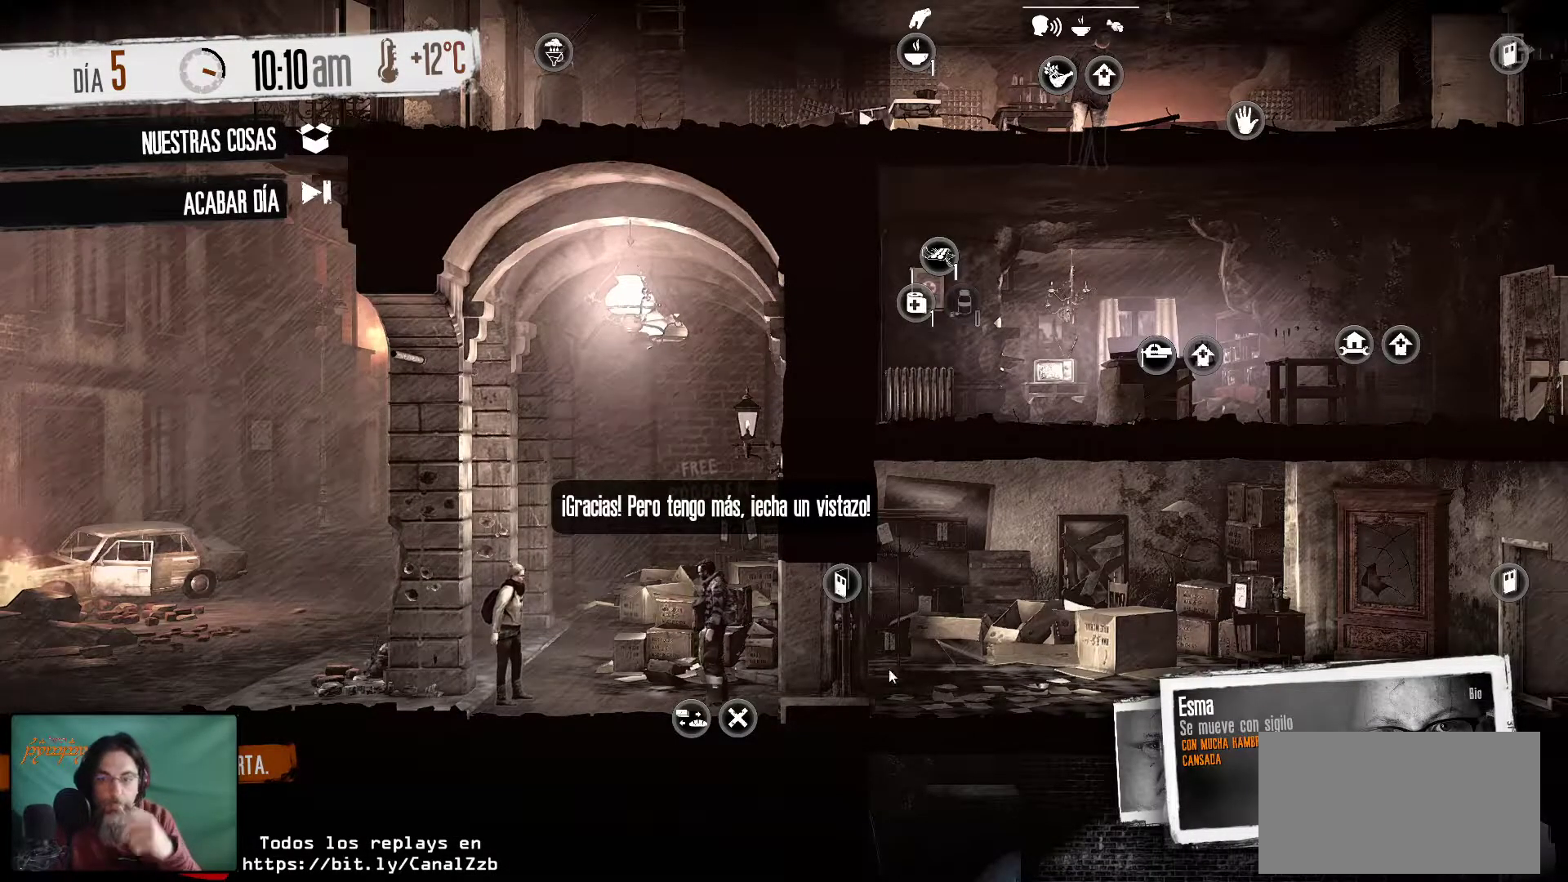
{"keys": [], "mouse": [], "mouse_move": "still", "events": []}
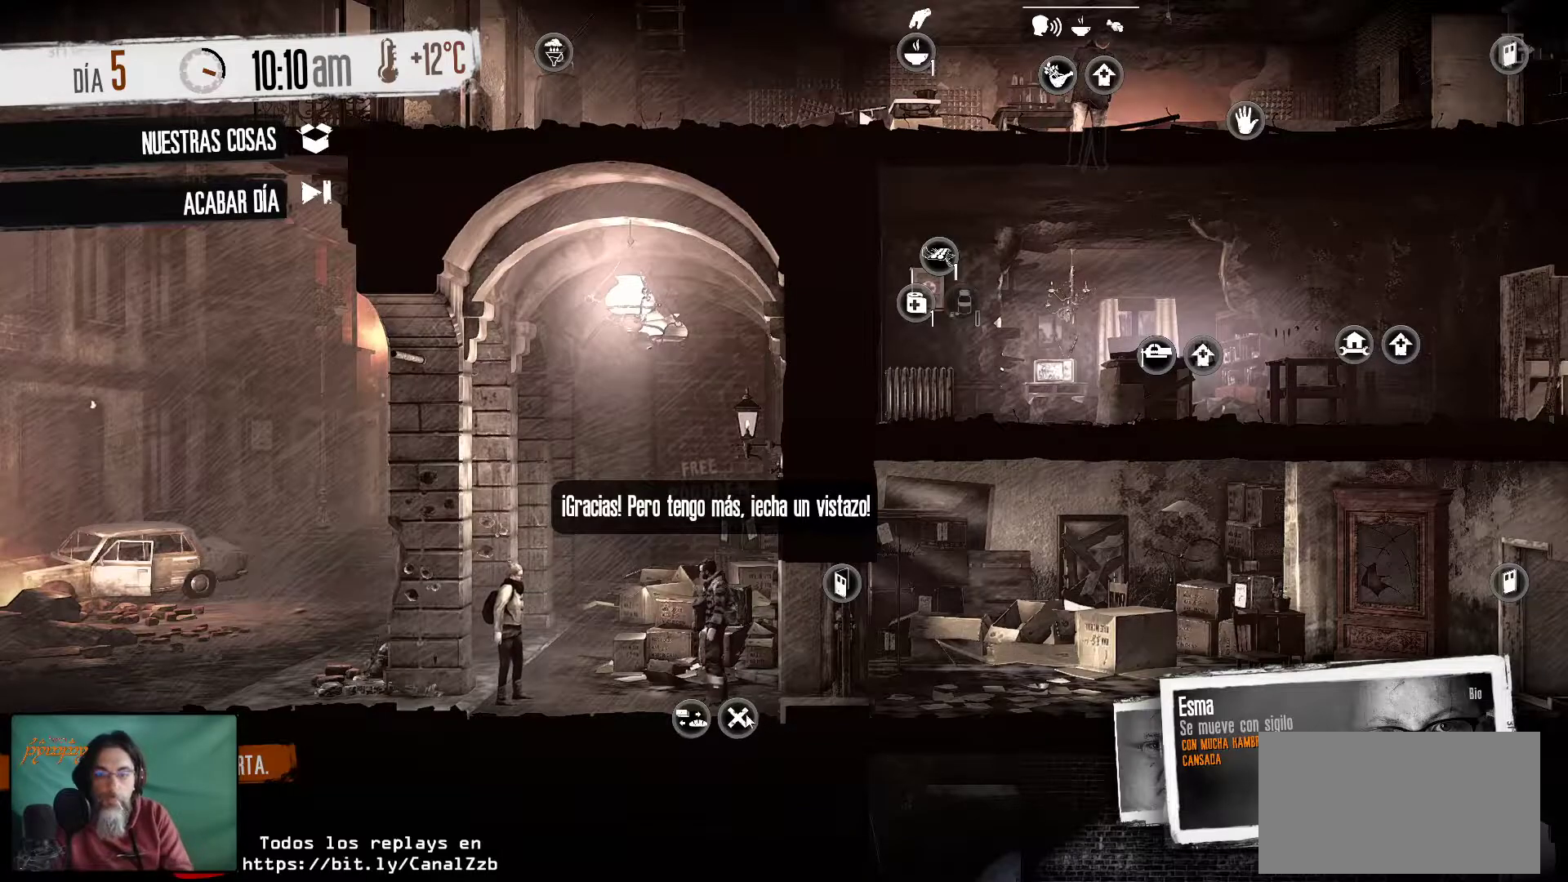
{"keys": [], "mouse": [], "mouse_move": "right", "events": [[150, "mouse_left", "down"], [283, "mouse_left", "up"]]}
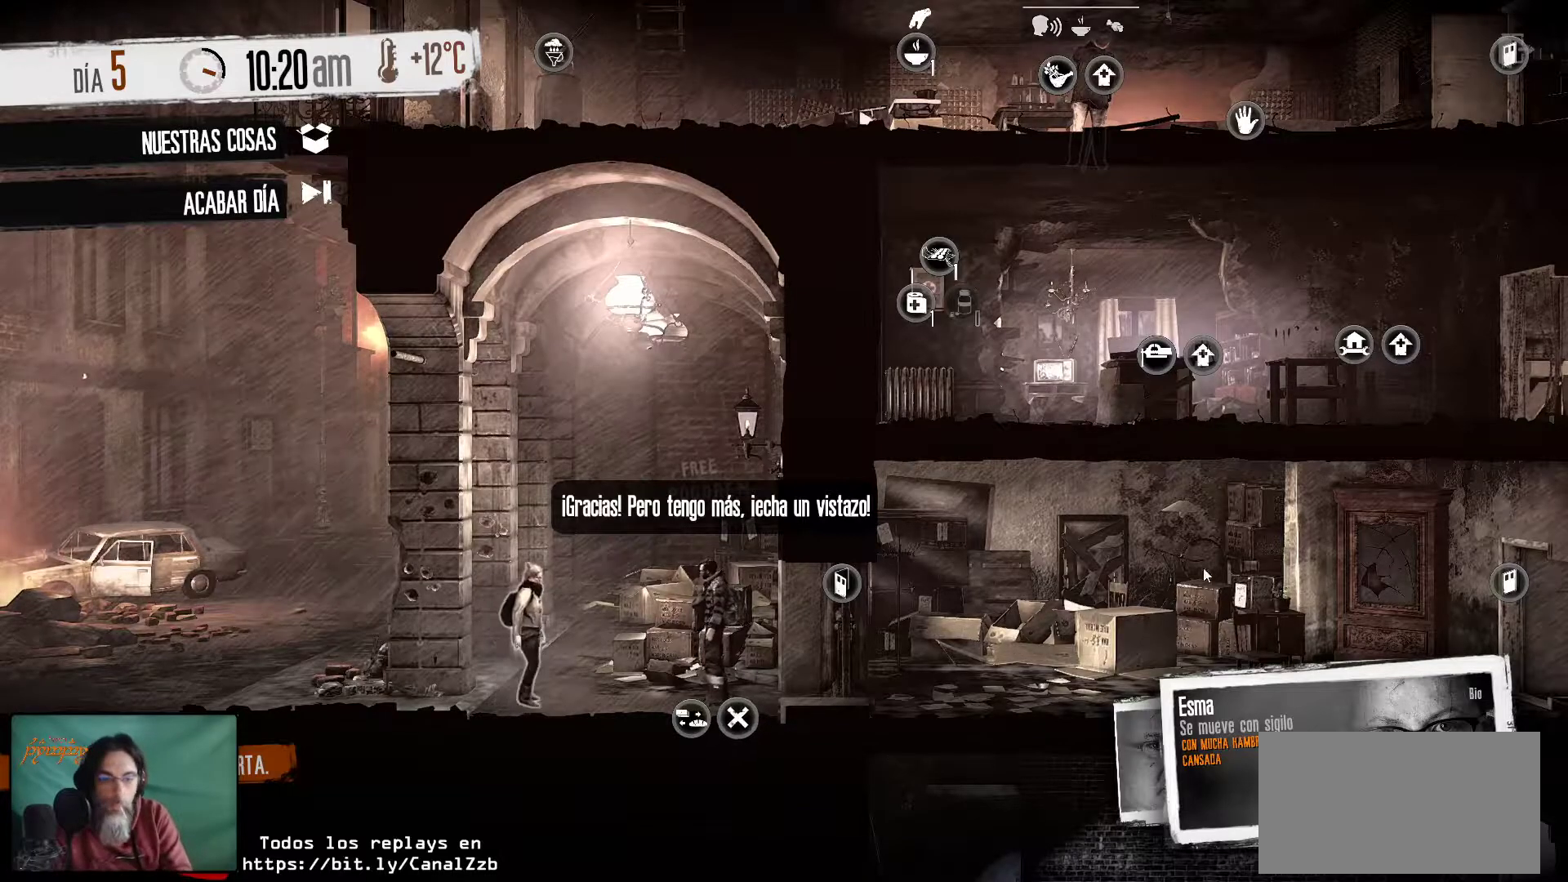
{"keys": [], "mouse": [], "mouse_move": "down-left", "events": []}
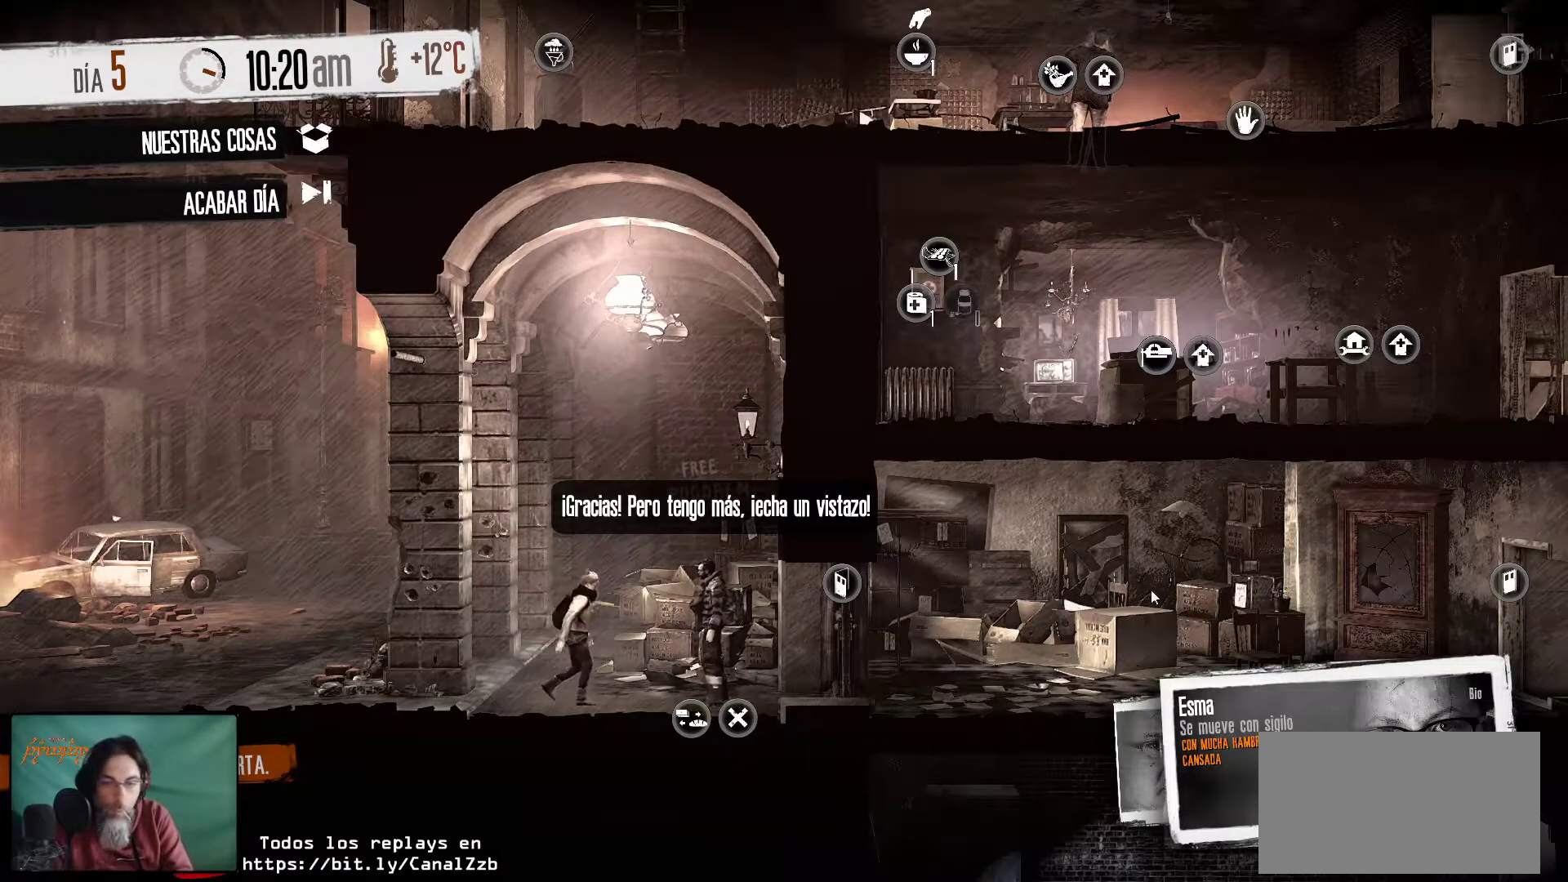
{"keys": [], "mouse": [], "mouse_move": "down-left", "events": []}
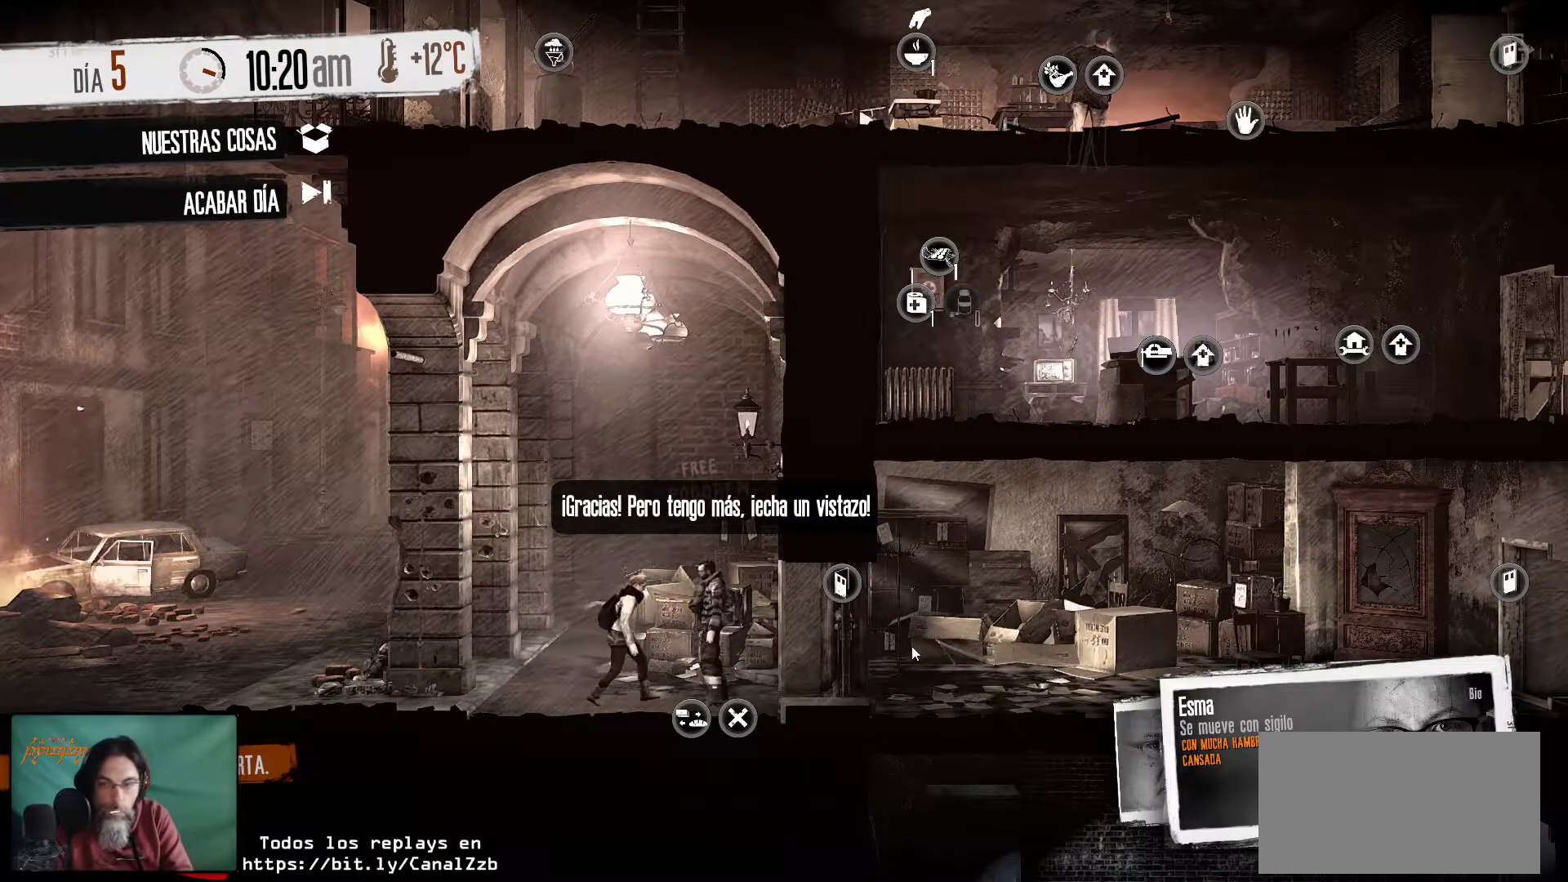
{"keys": [], "mouse": [], "mouse_move": "still", "events": []}
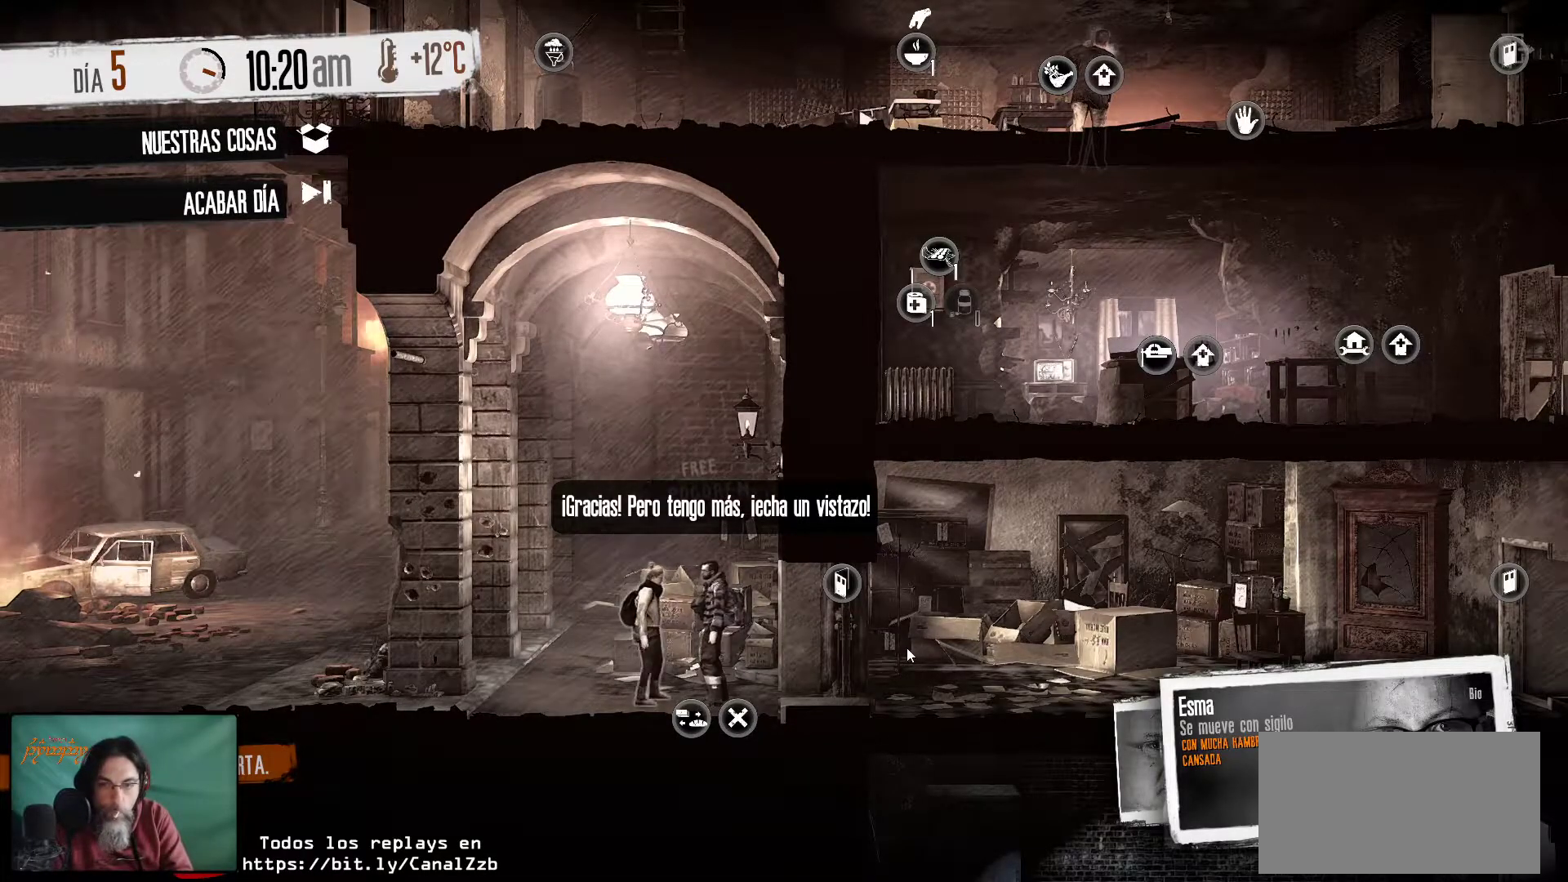
{"keys": [], "mouse": ["left"], "mouse_move": "still", "events": [[400, "mouse_left", "down"]]}
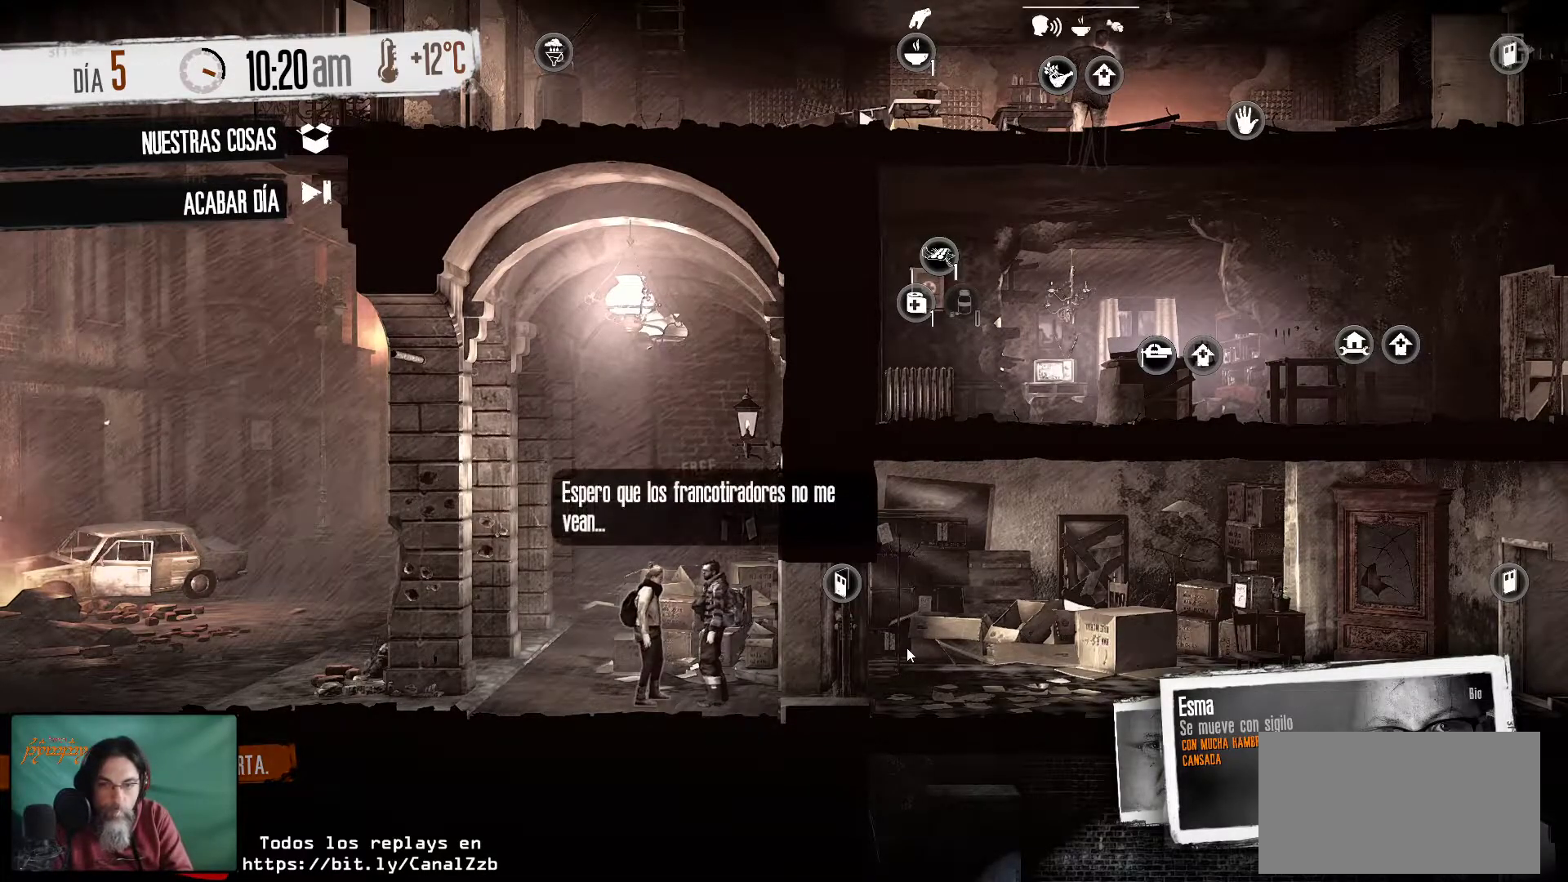
{"keys": [], "mouse": [], "mouse_move": "still", "events": [[83, "mouse_left", "up"]]}
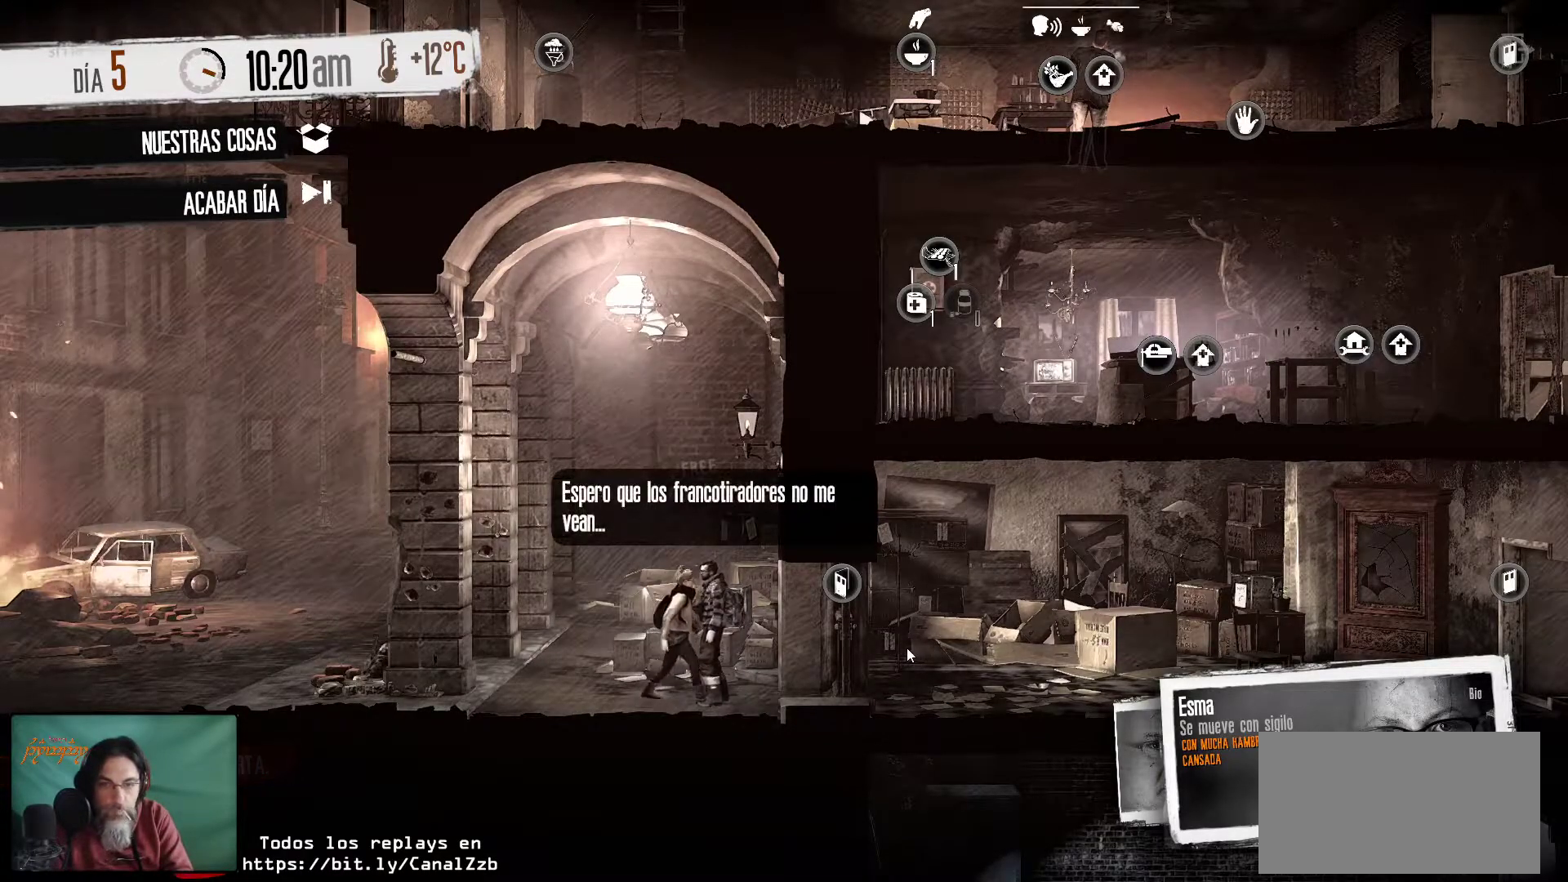
{"keys": [], "mouse": [], "mouse_move": "up-left", "events": []}
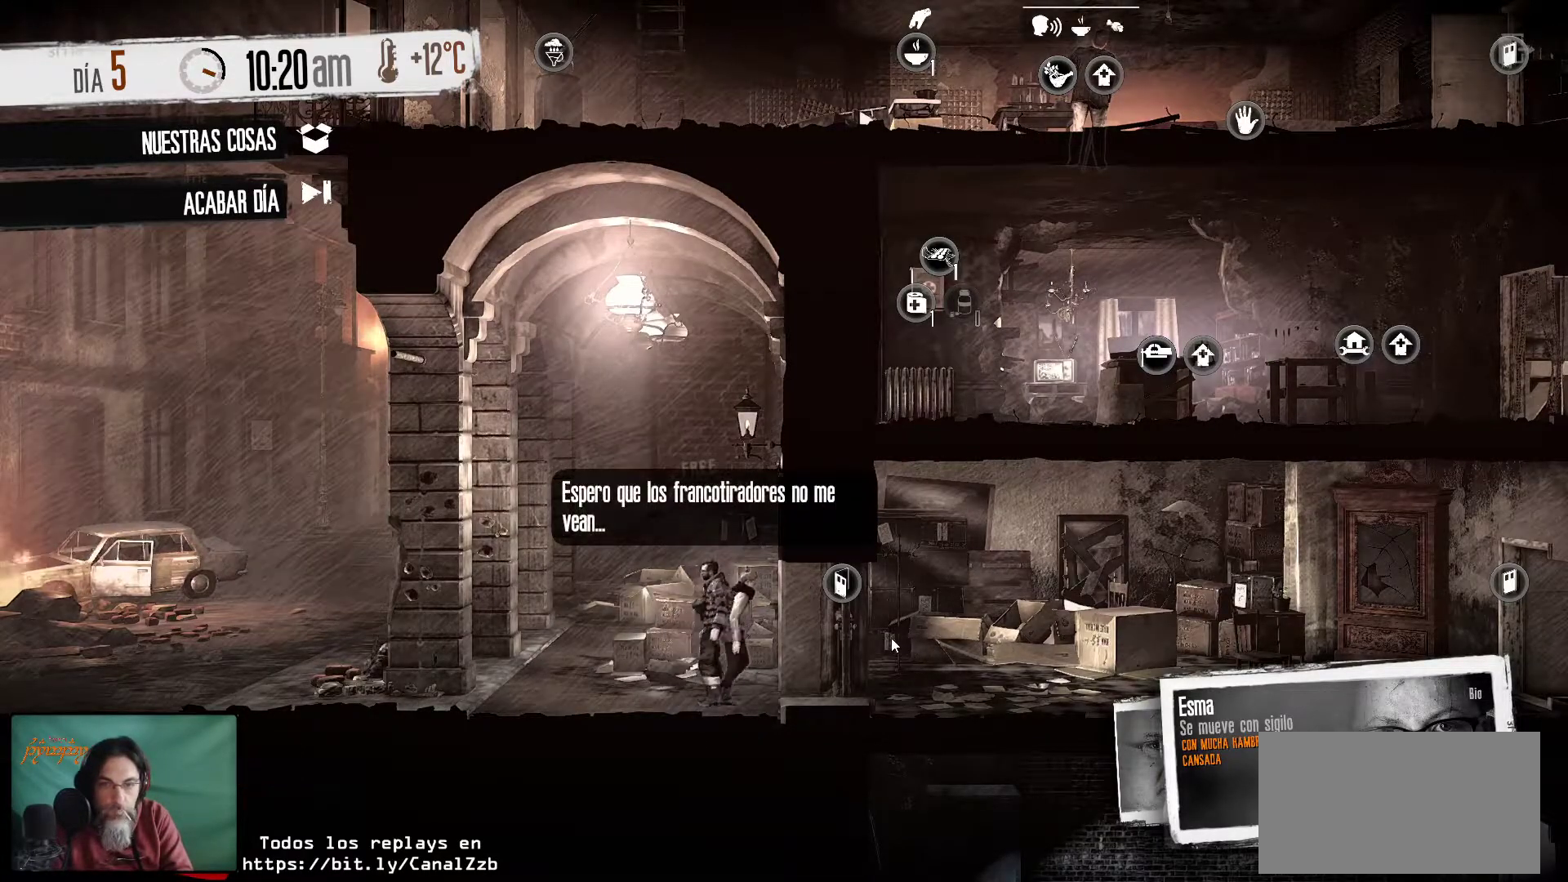
{"keys": [], "mouse": [], "mouse_move": "still", "events": []}
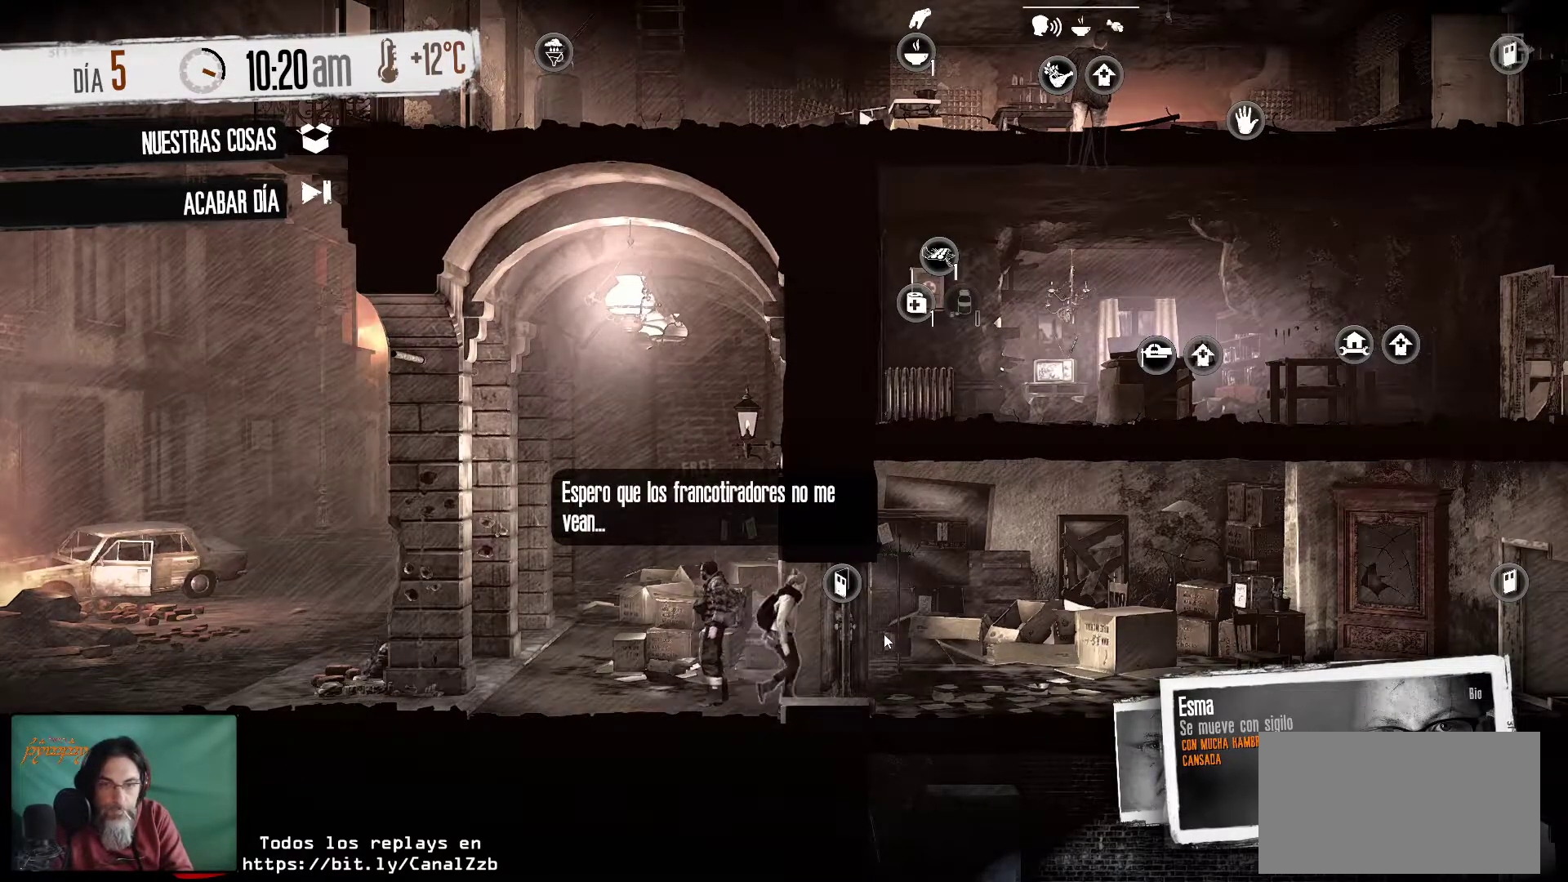
{"keys": [], "mouse": [], "mouse_move": "up-left", "events": []}
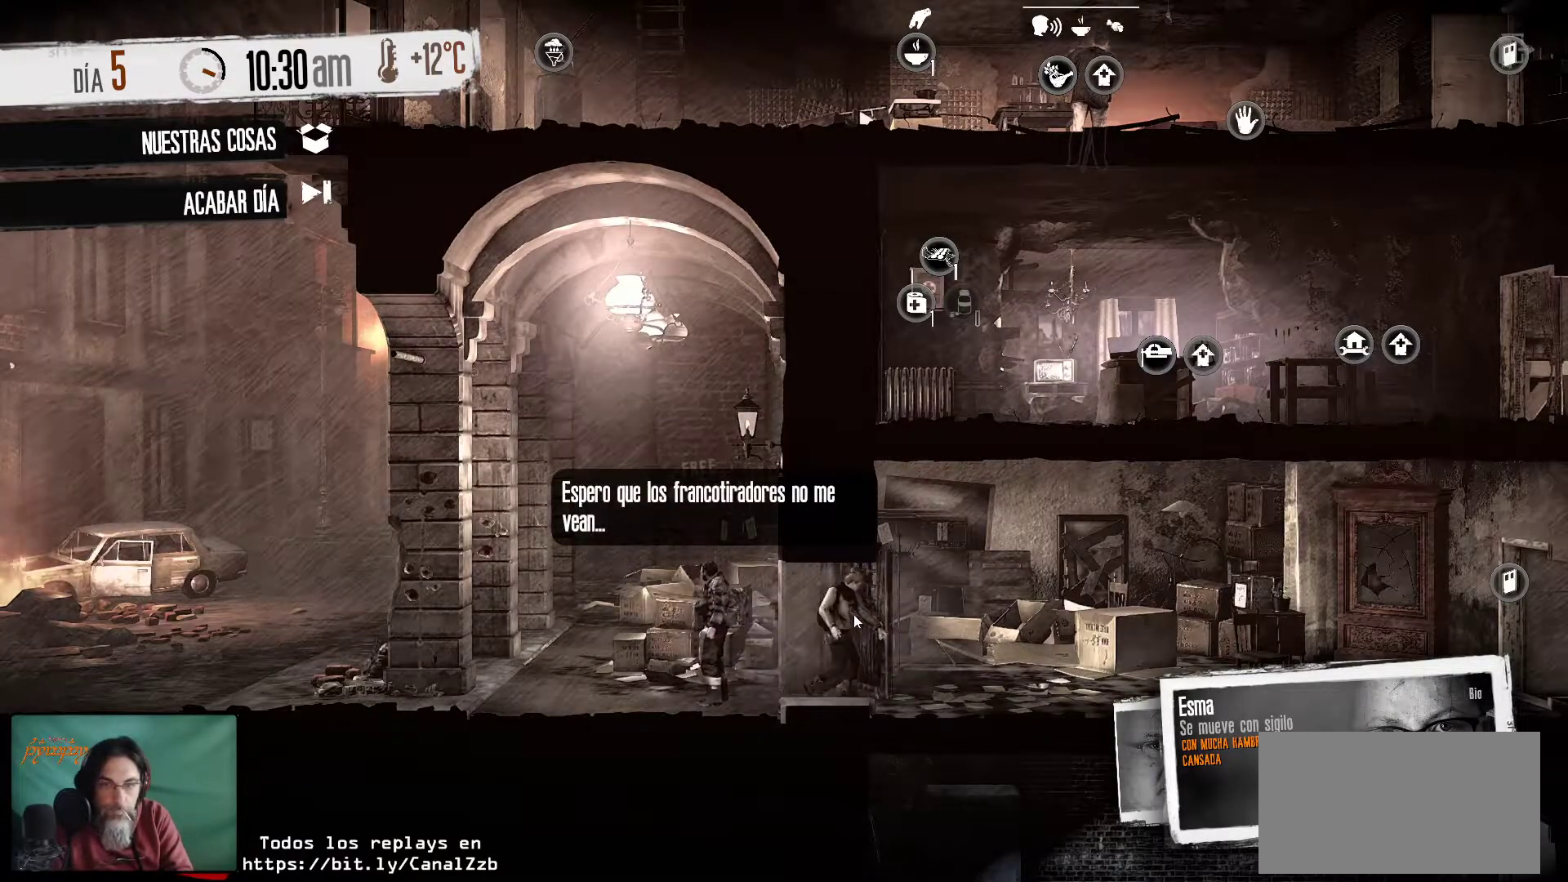
{"keys": [], "mouse": [], "mouse_move": "still", "events": []}
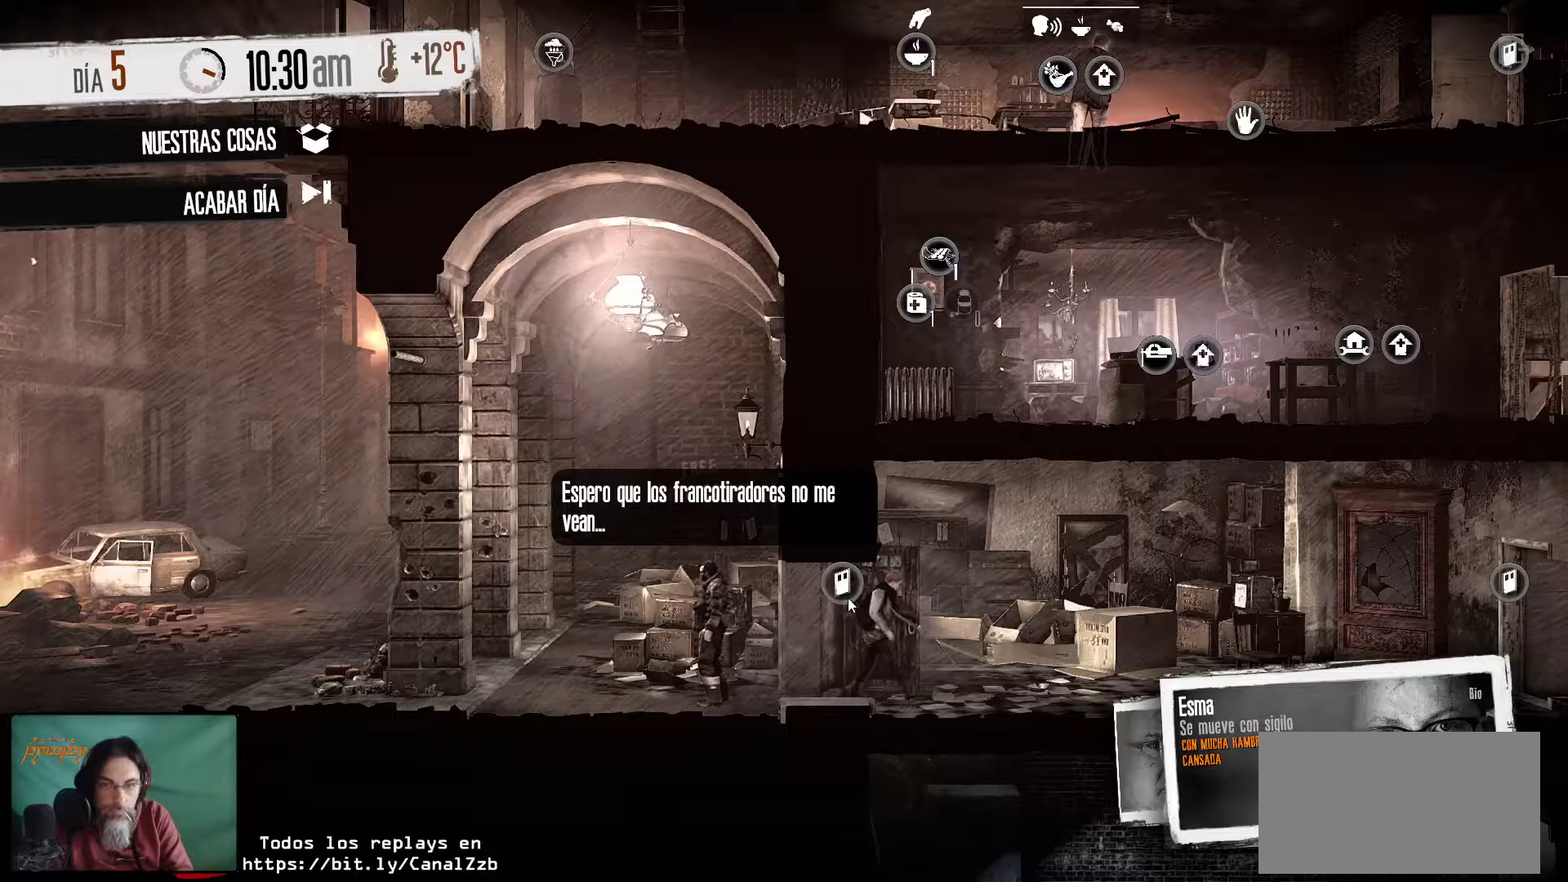
{"keys": [], "mouse": [], "mouse_move": "still", "events": []}
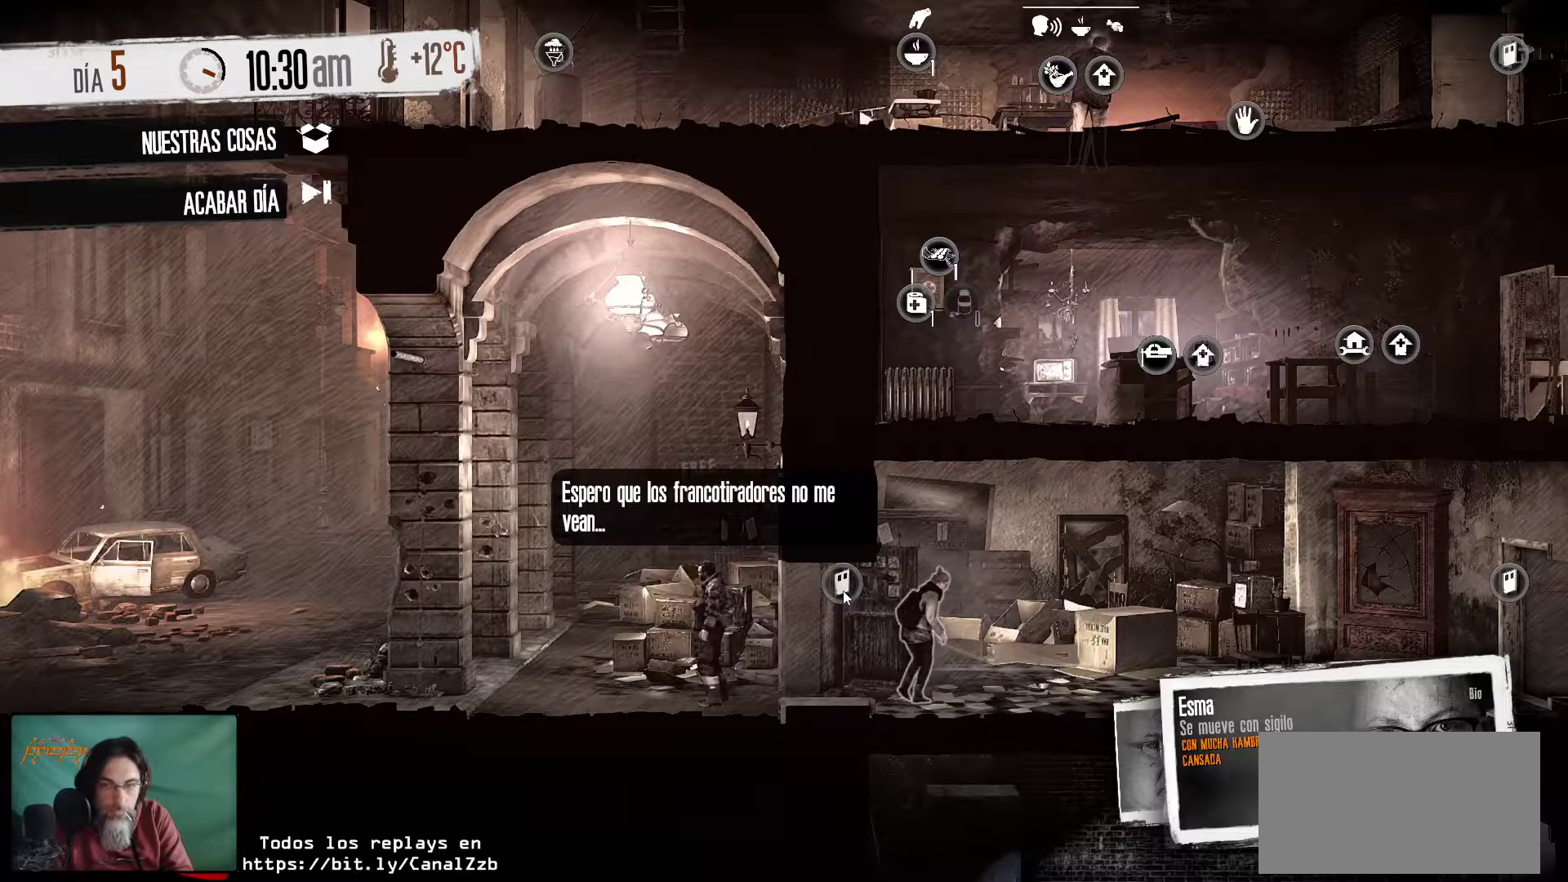
{"keys": [], "mouse": ["left"], "mouse_move": "still", "events": [[416, "mouse_left", "down"]]}
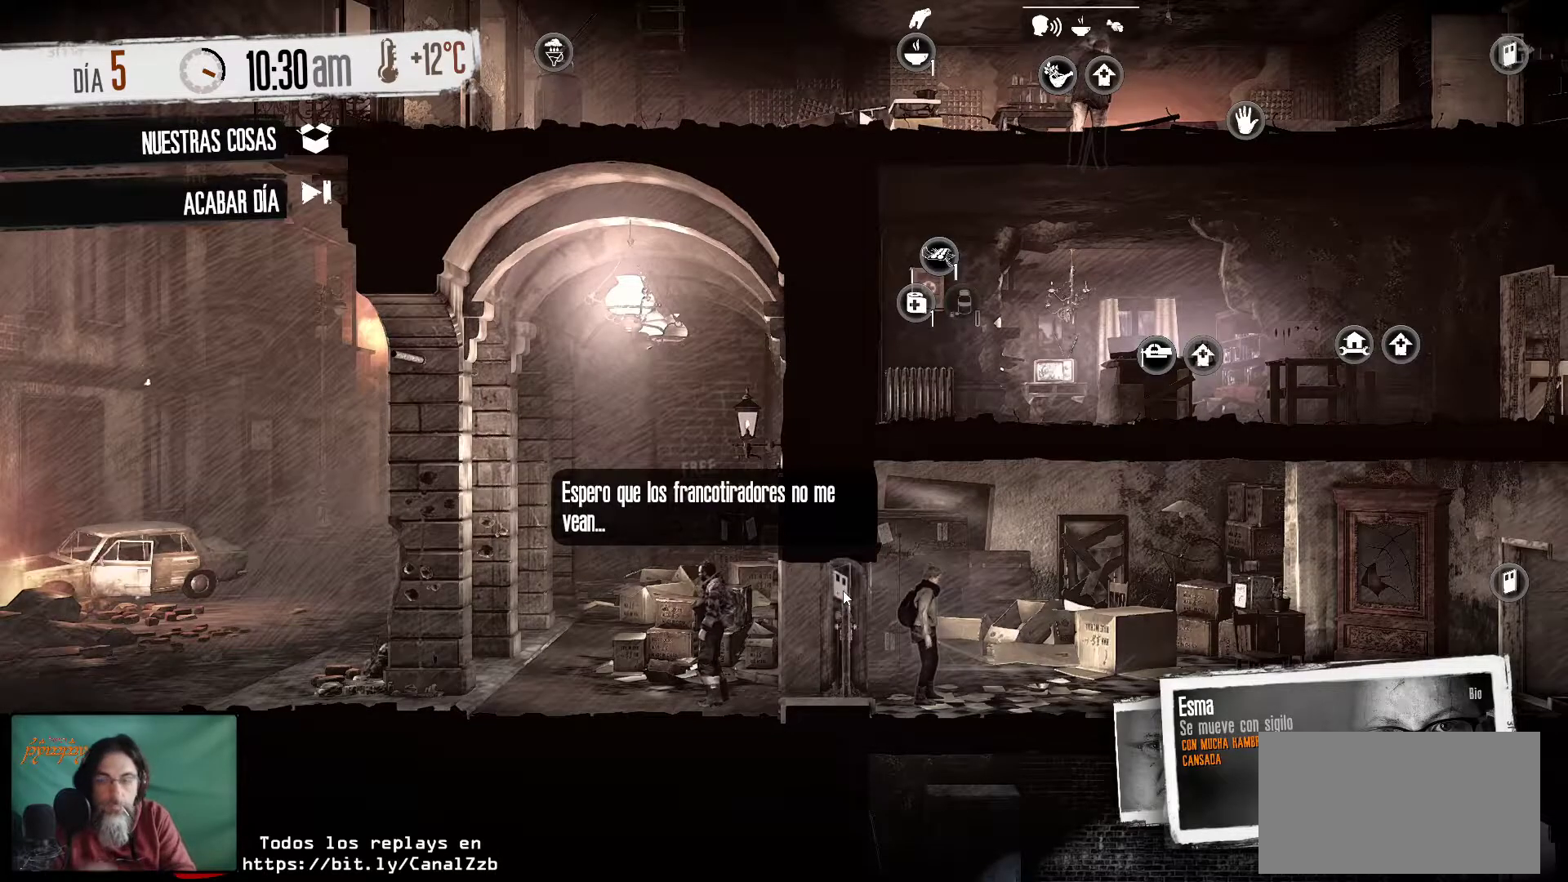
{"keys": [], "mouse": [], "mouse_move": "still", "events": [[50, "mouse_left", "up"]]}
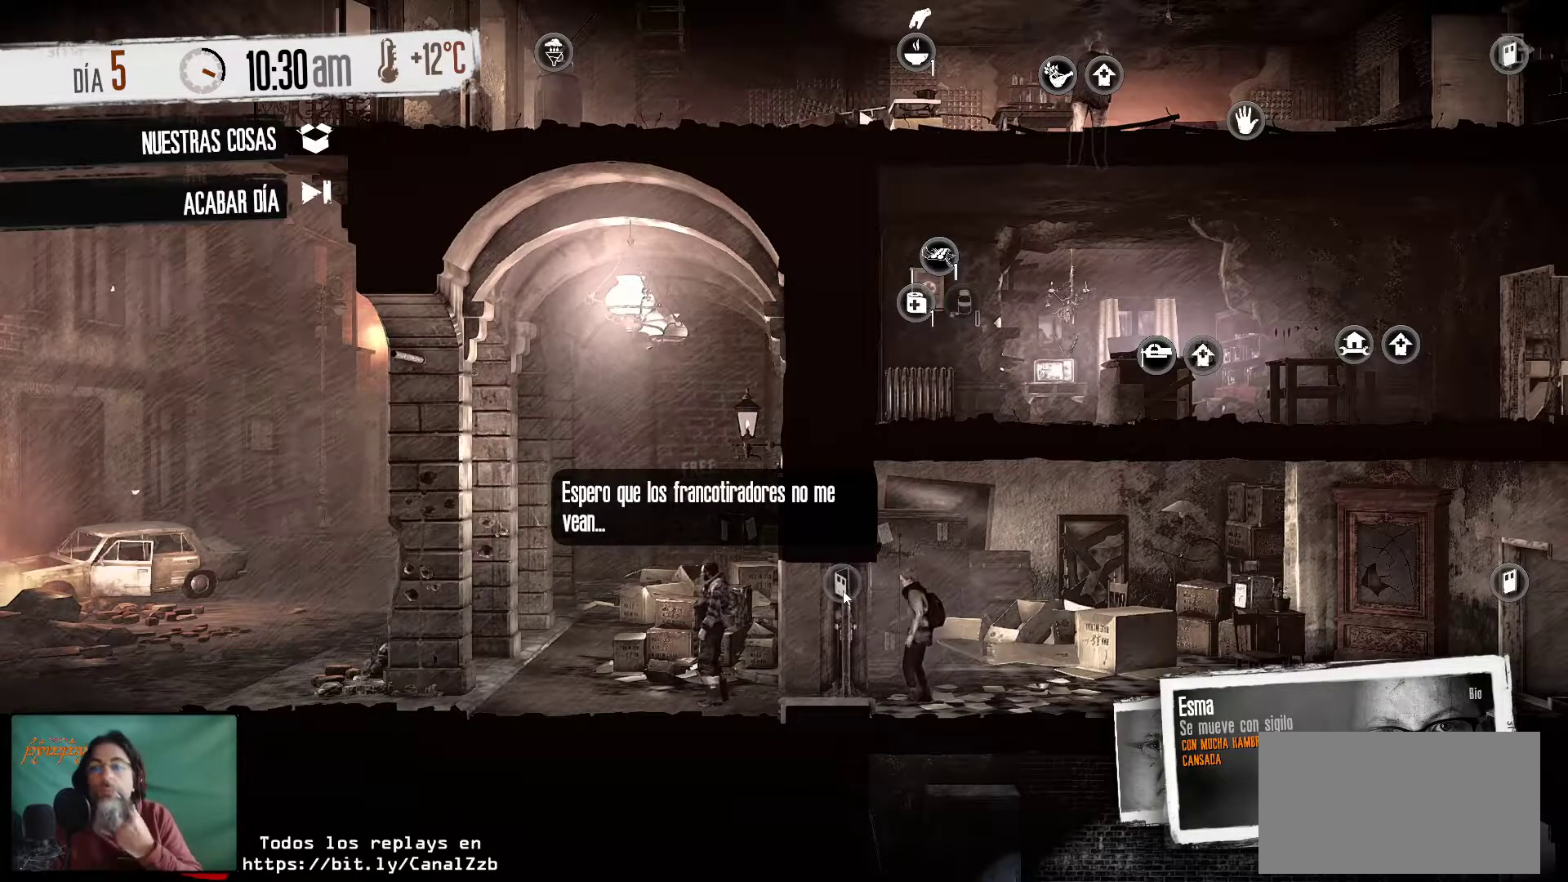
{"keys": [], "mouse": [], "mouse_move": "still", "events": []}
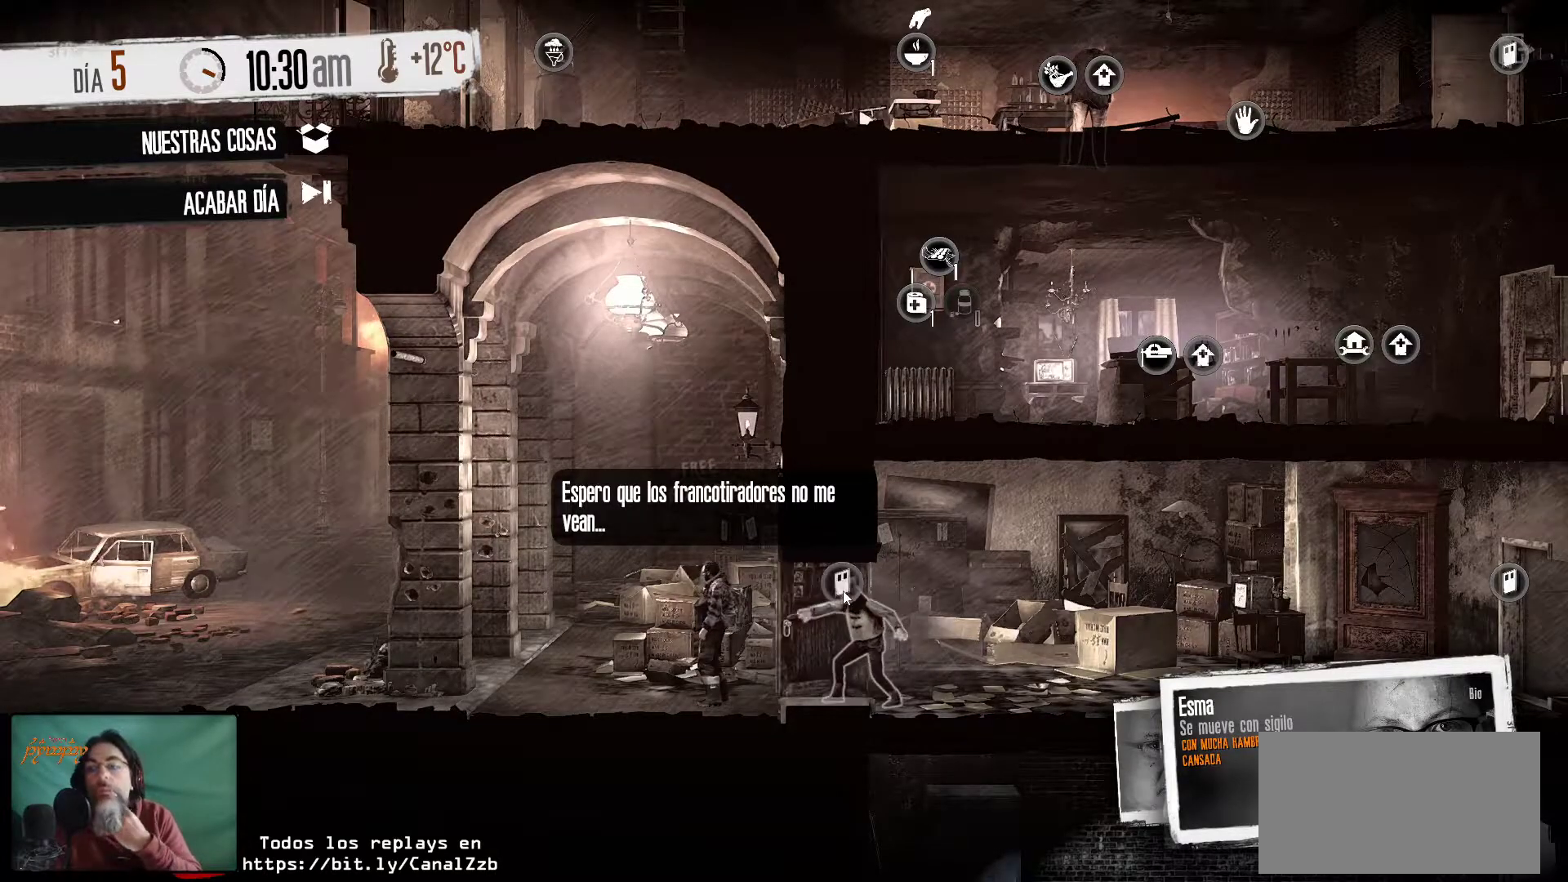
{"keys": [], "mouse": [], "mouse_move": "still", "events": []}
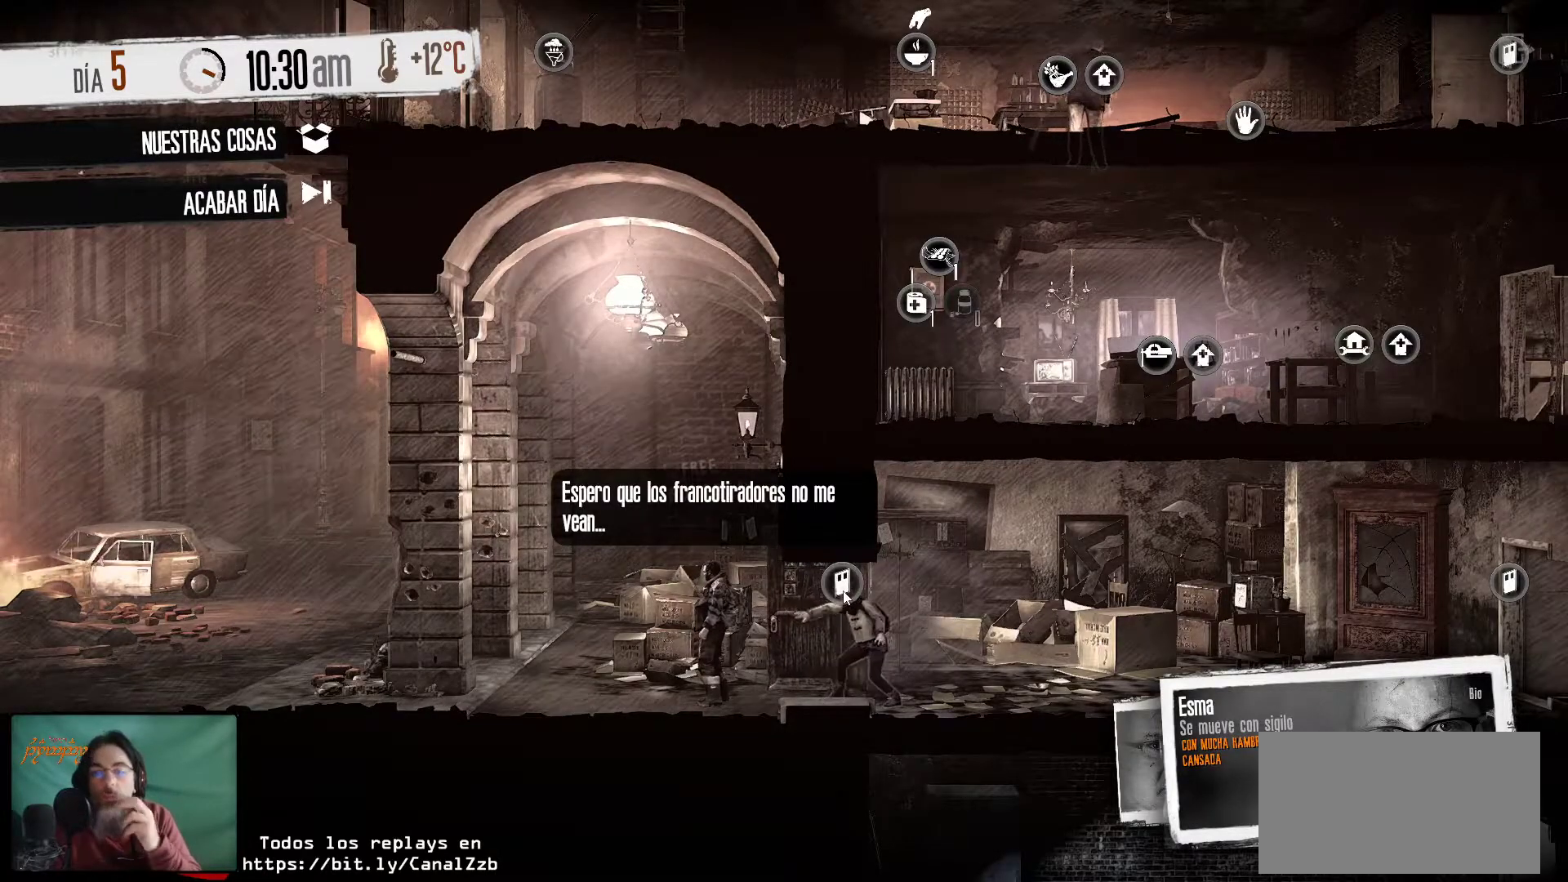
{"keys": [], "mouse": [], "mouse_move": "still", "events": []}
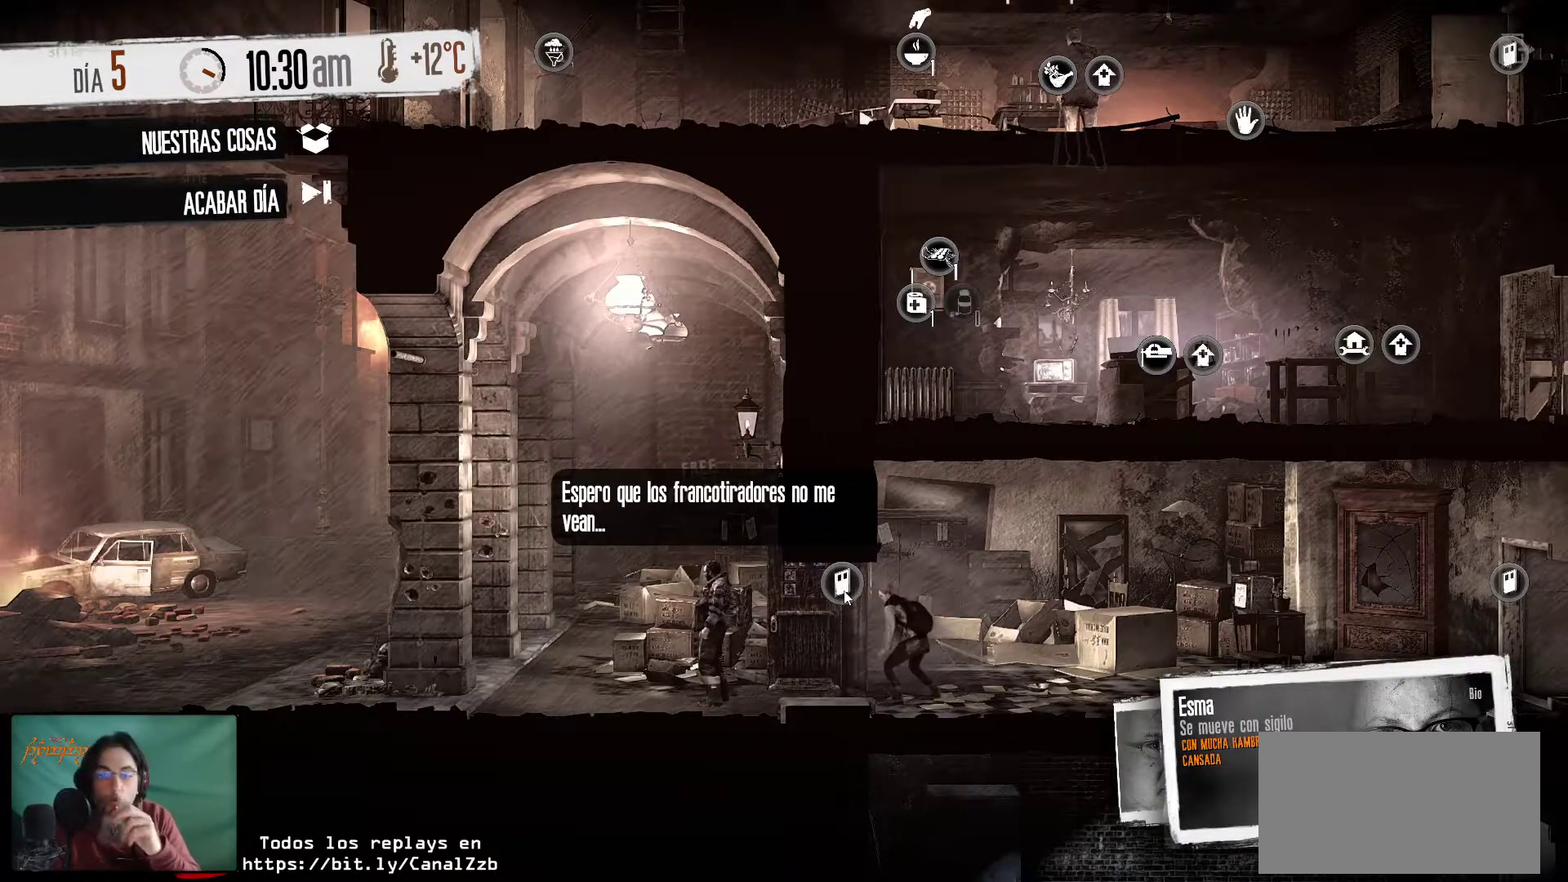
{"keys": [], "mouse": [], "mouse_move": "still", "events": [[350, "mouse_left", "down"], [483, "mouse_left", "up"]]}
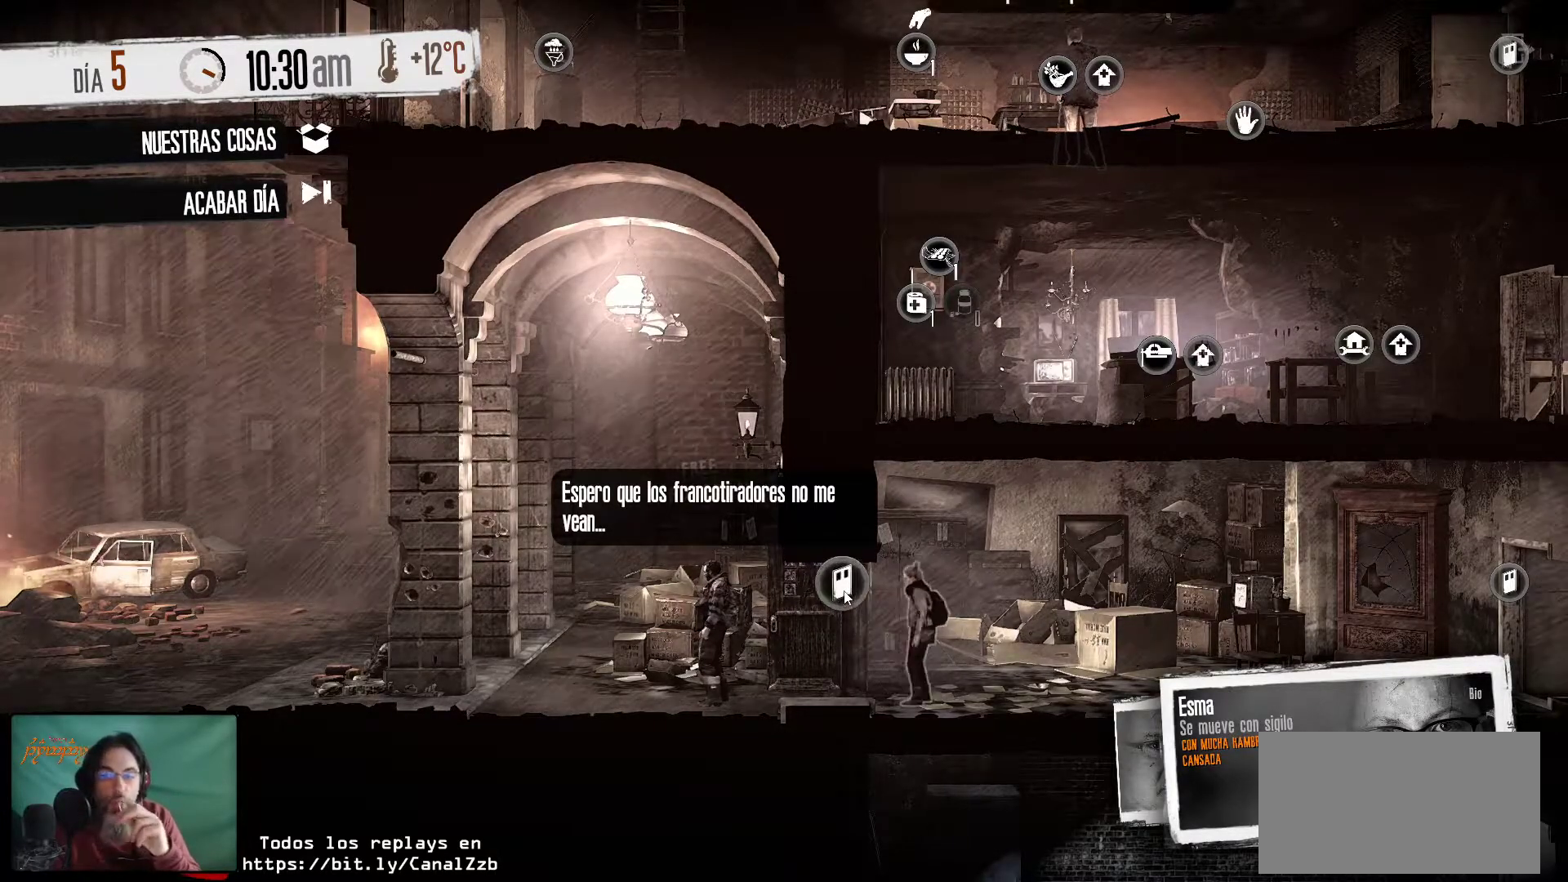
{"keys": [], "mouse": [], "mouse_move": "still", "events": []}
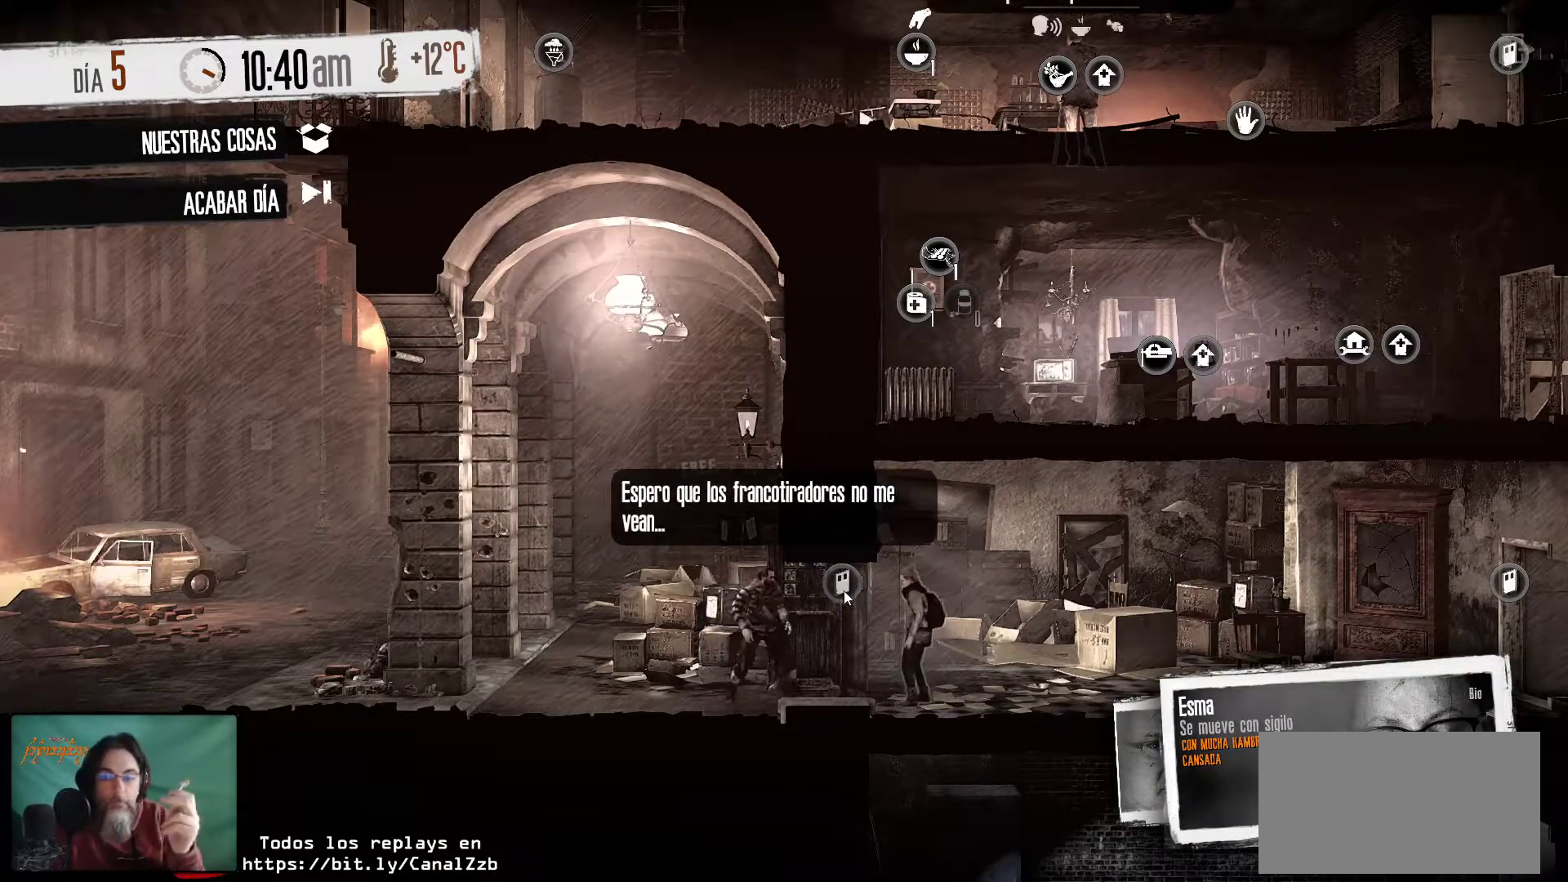
{"keys": [], "mouse": [], "mouse_move": "still", "events": []}
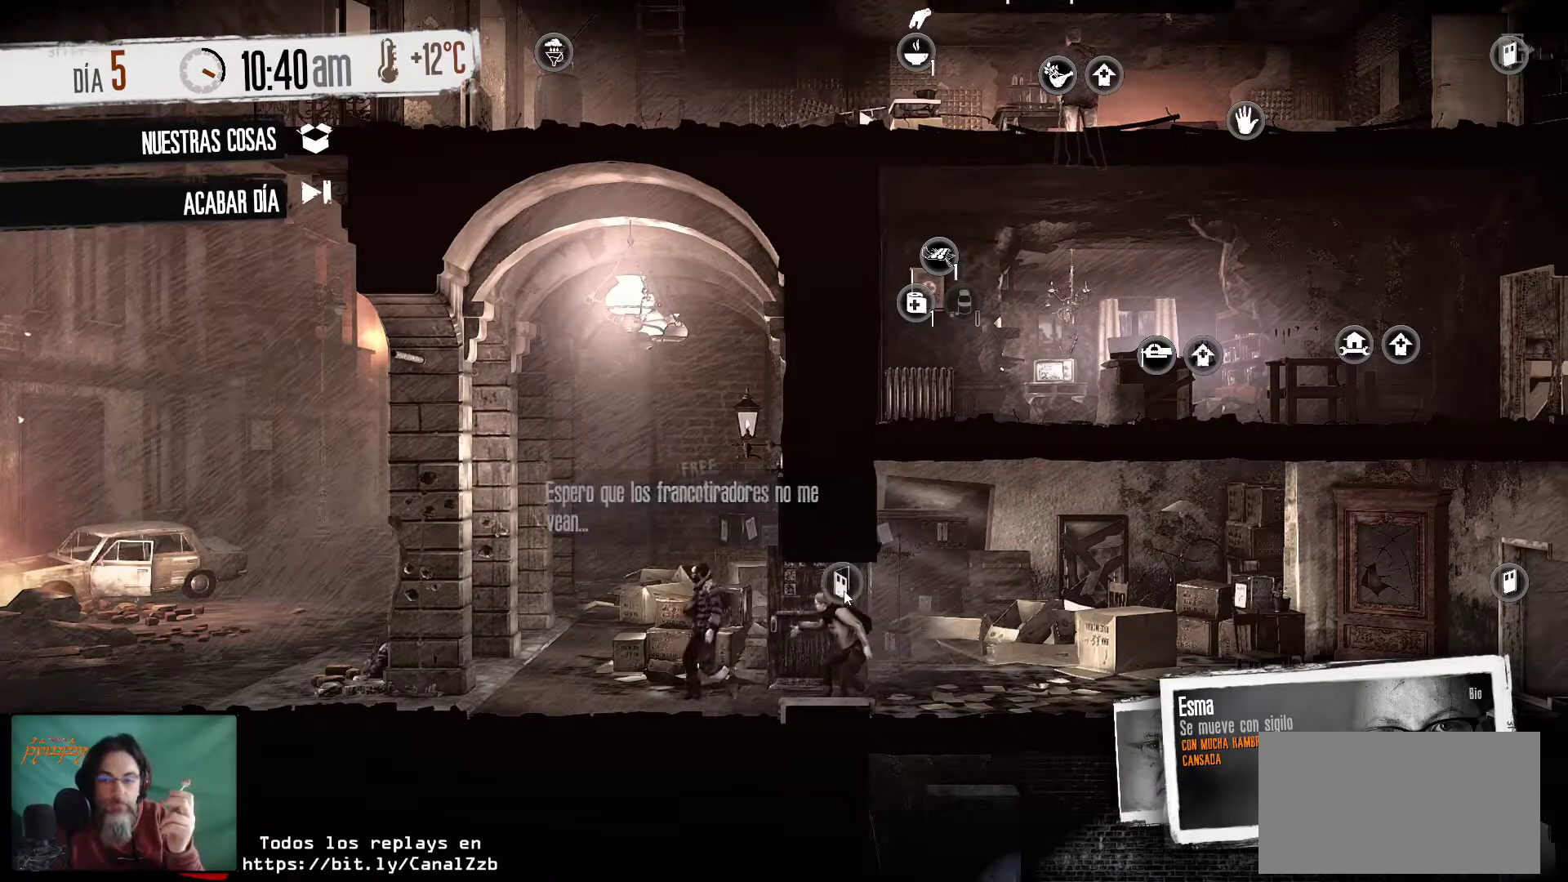
{"keys": [], "mouse": [], "mouse_move": "still", "events": []}
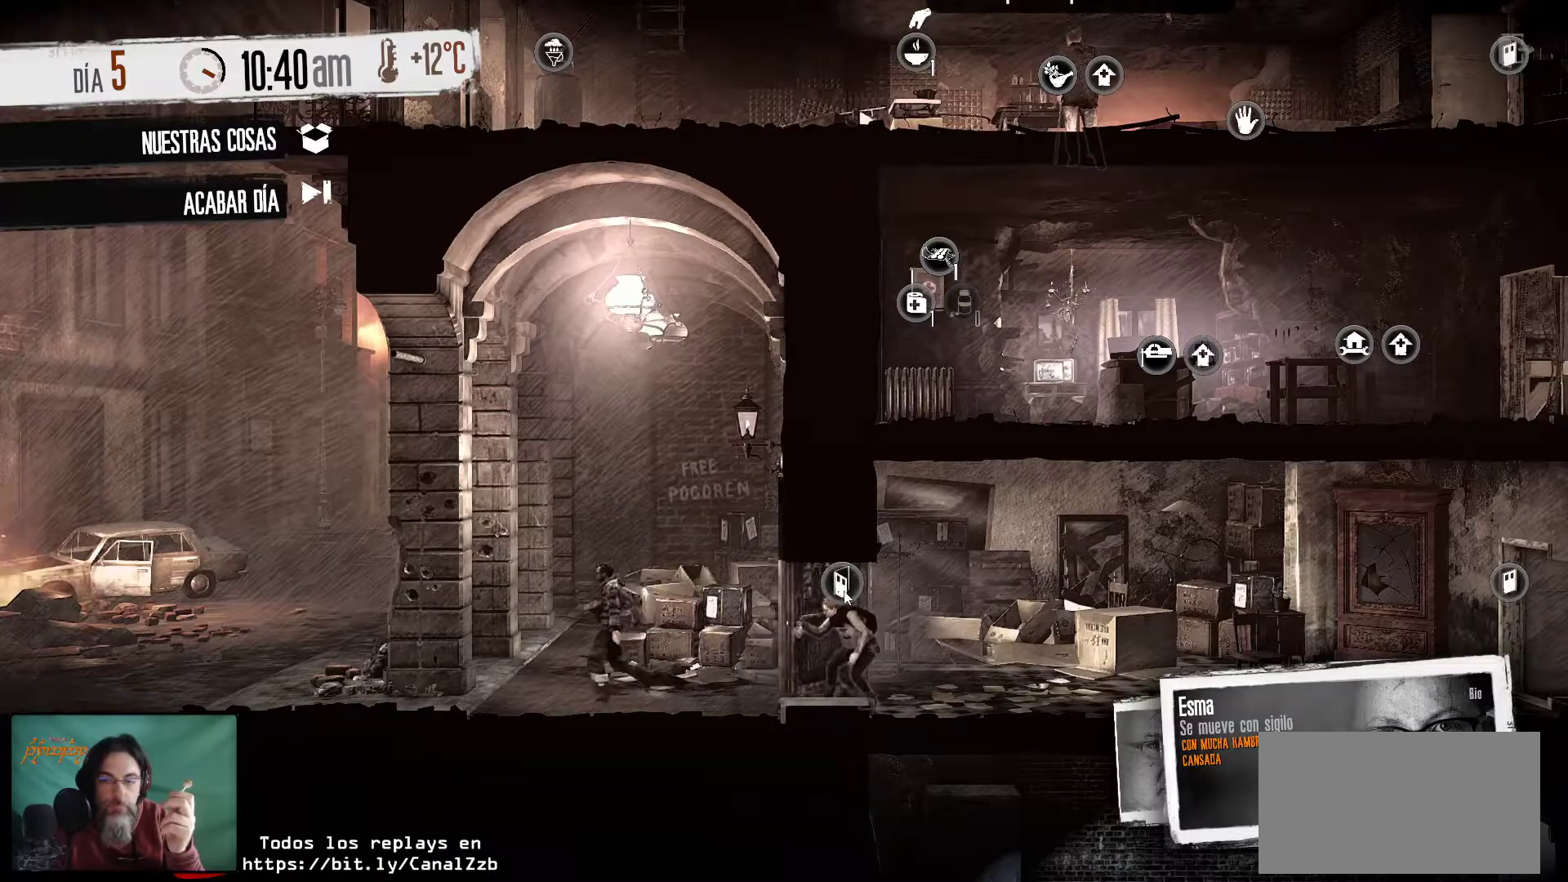
{"keys": [], "mouse": [], "mouse_move": "up", "events": []}
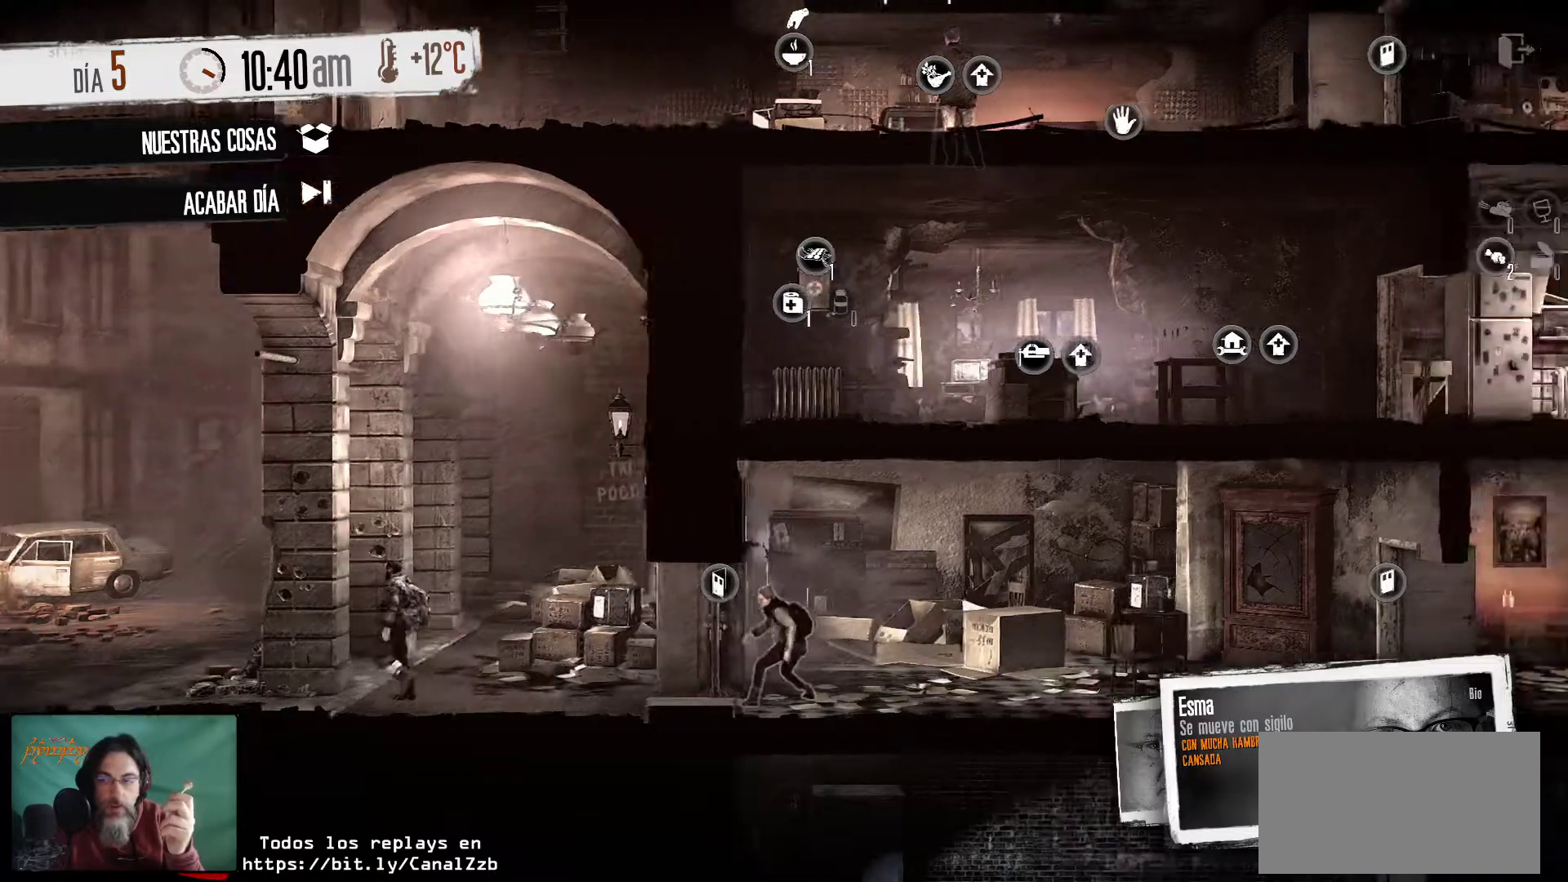
{"keys": [], "mouse": [], "mouse_move": "still", "events": []}
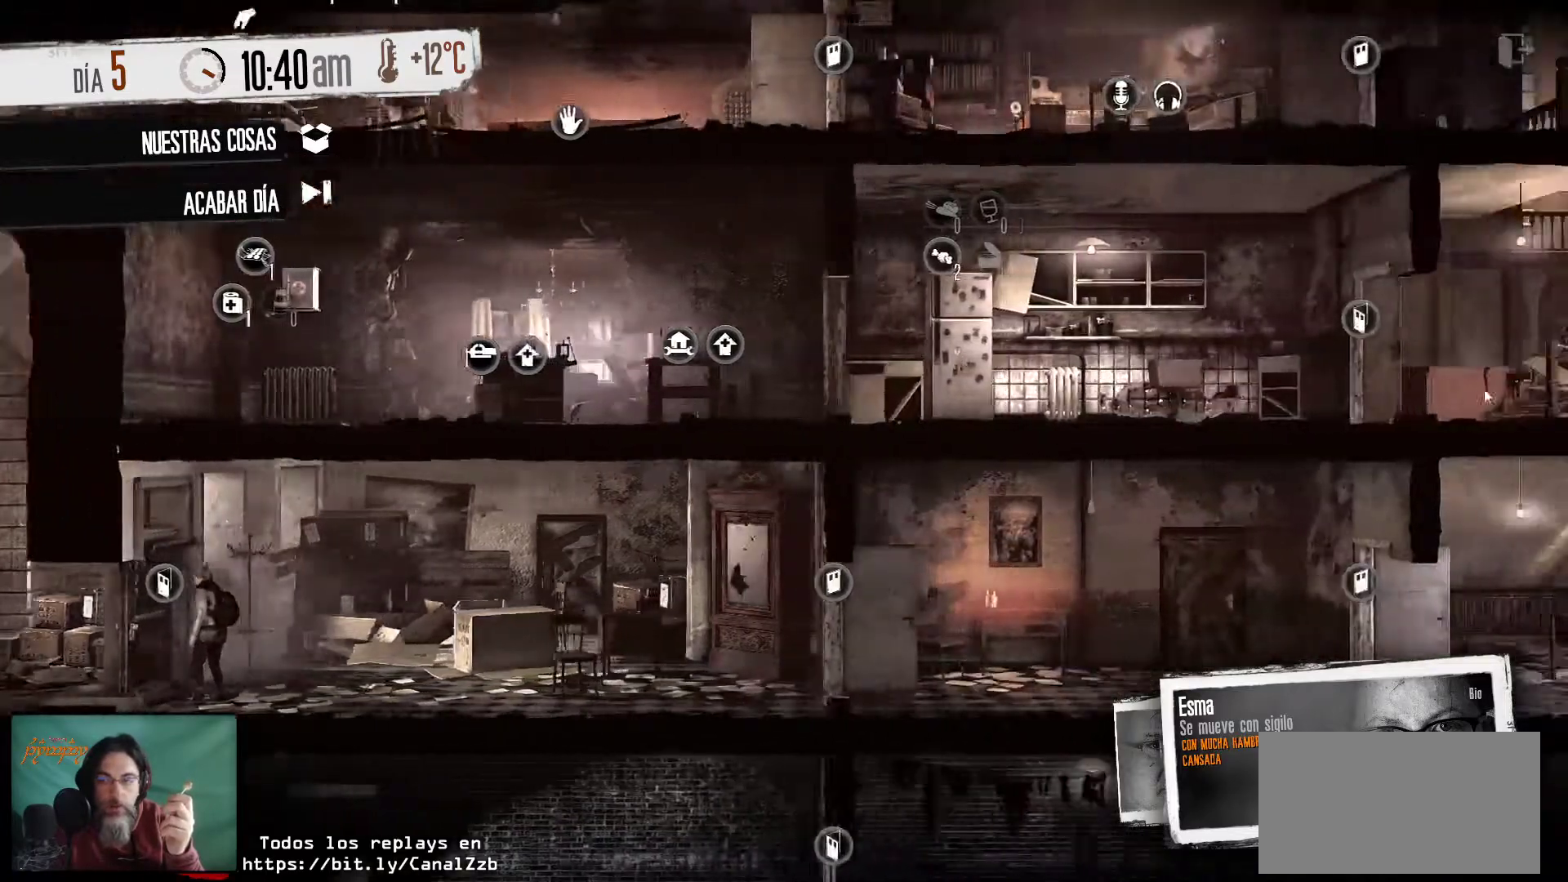
{"keys": [], "mouse": [], "mouse_move": "down-left", "events": []}
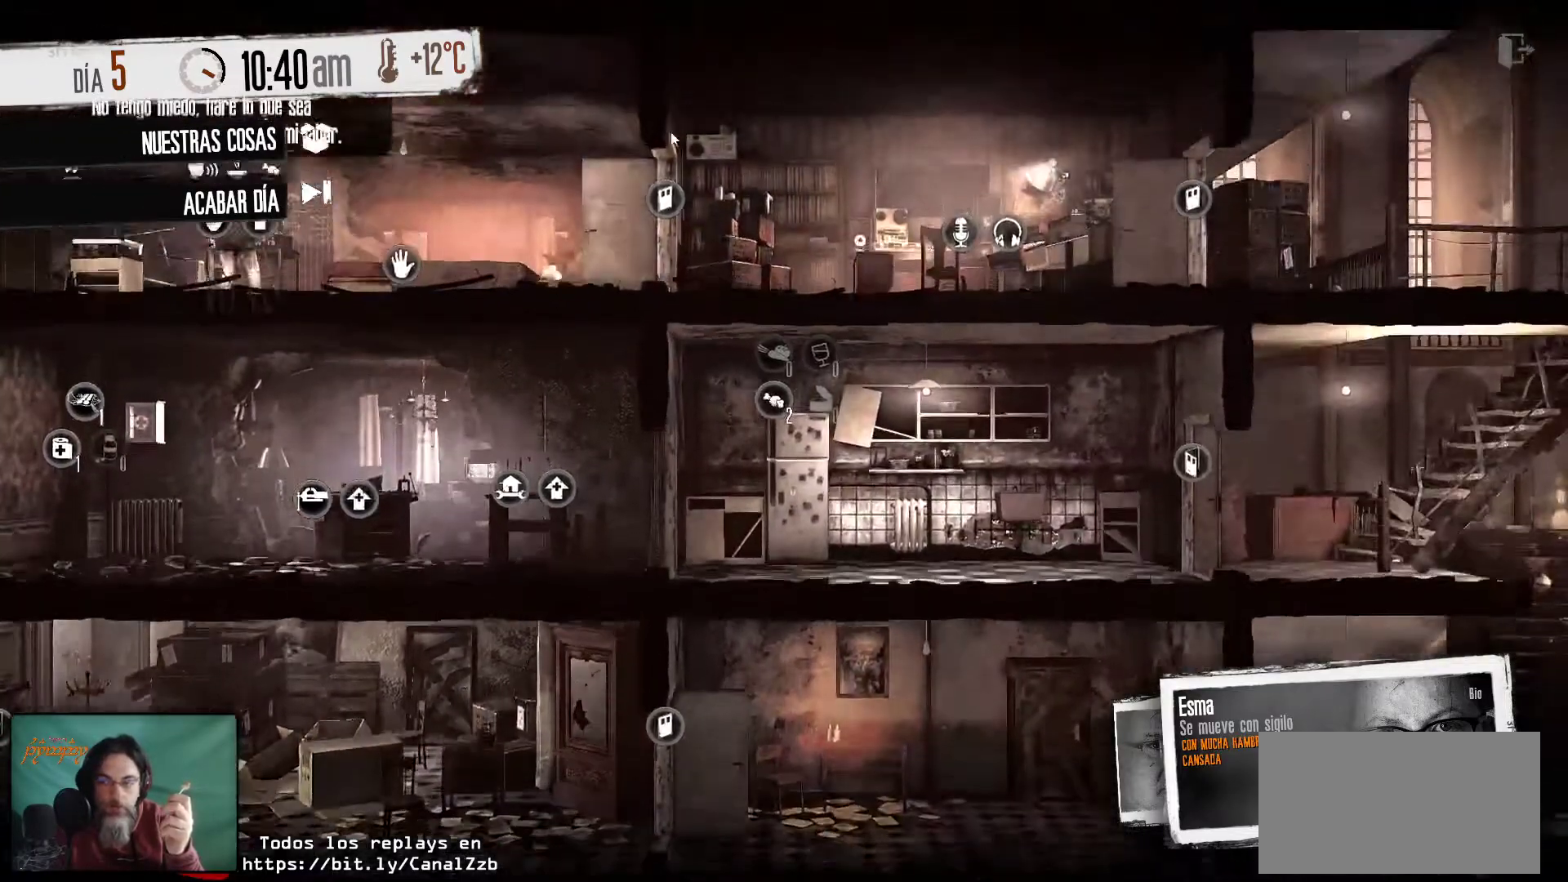
{"keys": [], "mouse": [], "mouse_move": "up-left", "events": []}
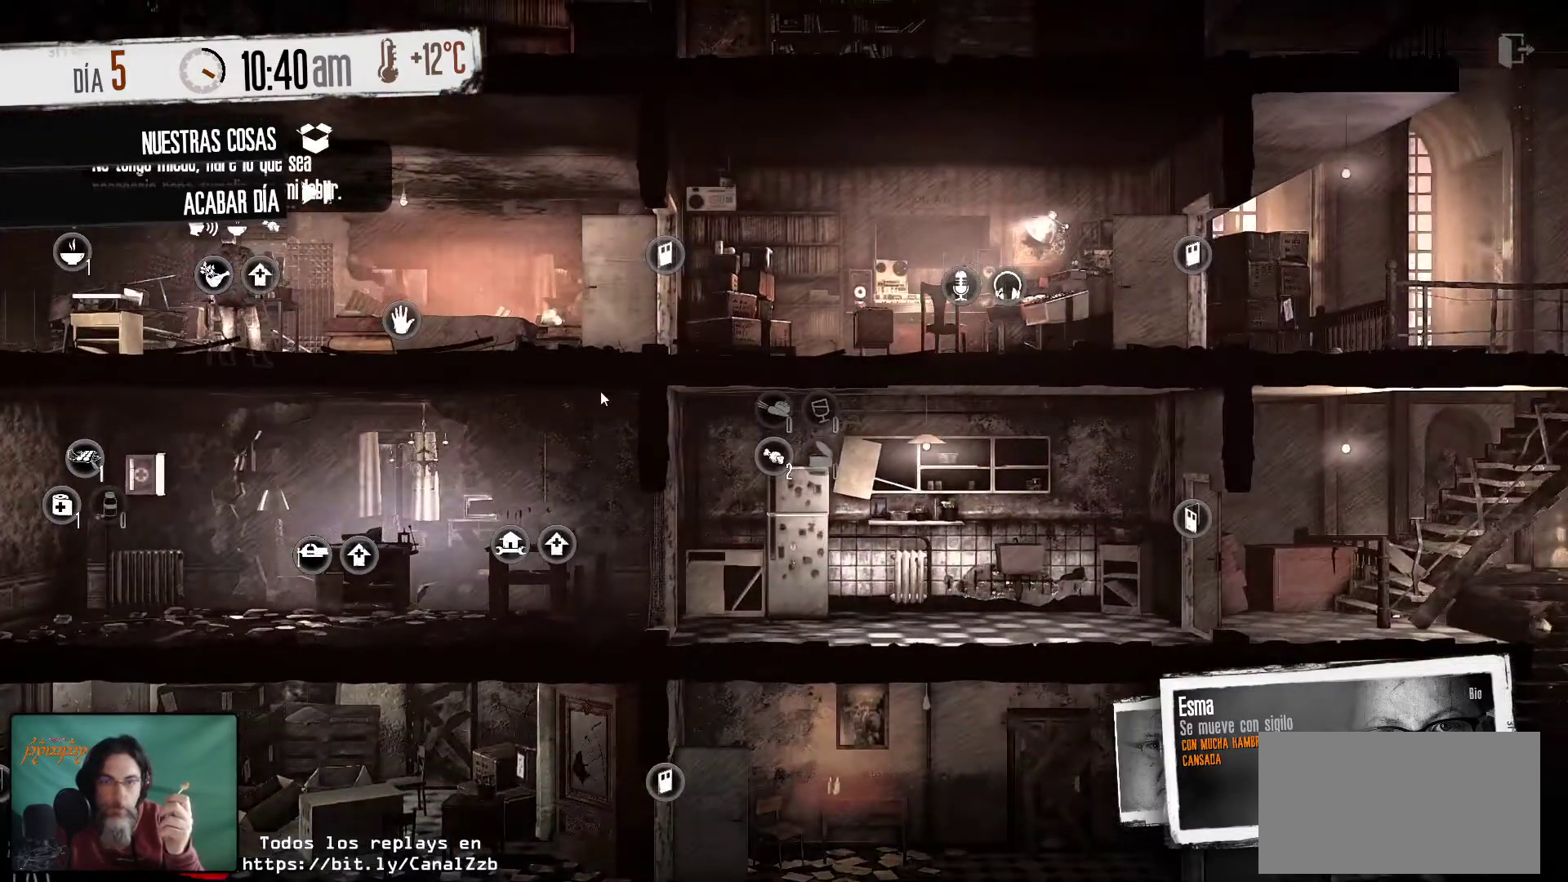
{"keys": [], "mouse": [], "mouse_move": "still", "events": []}